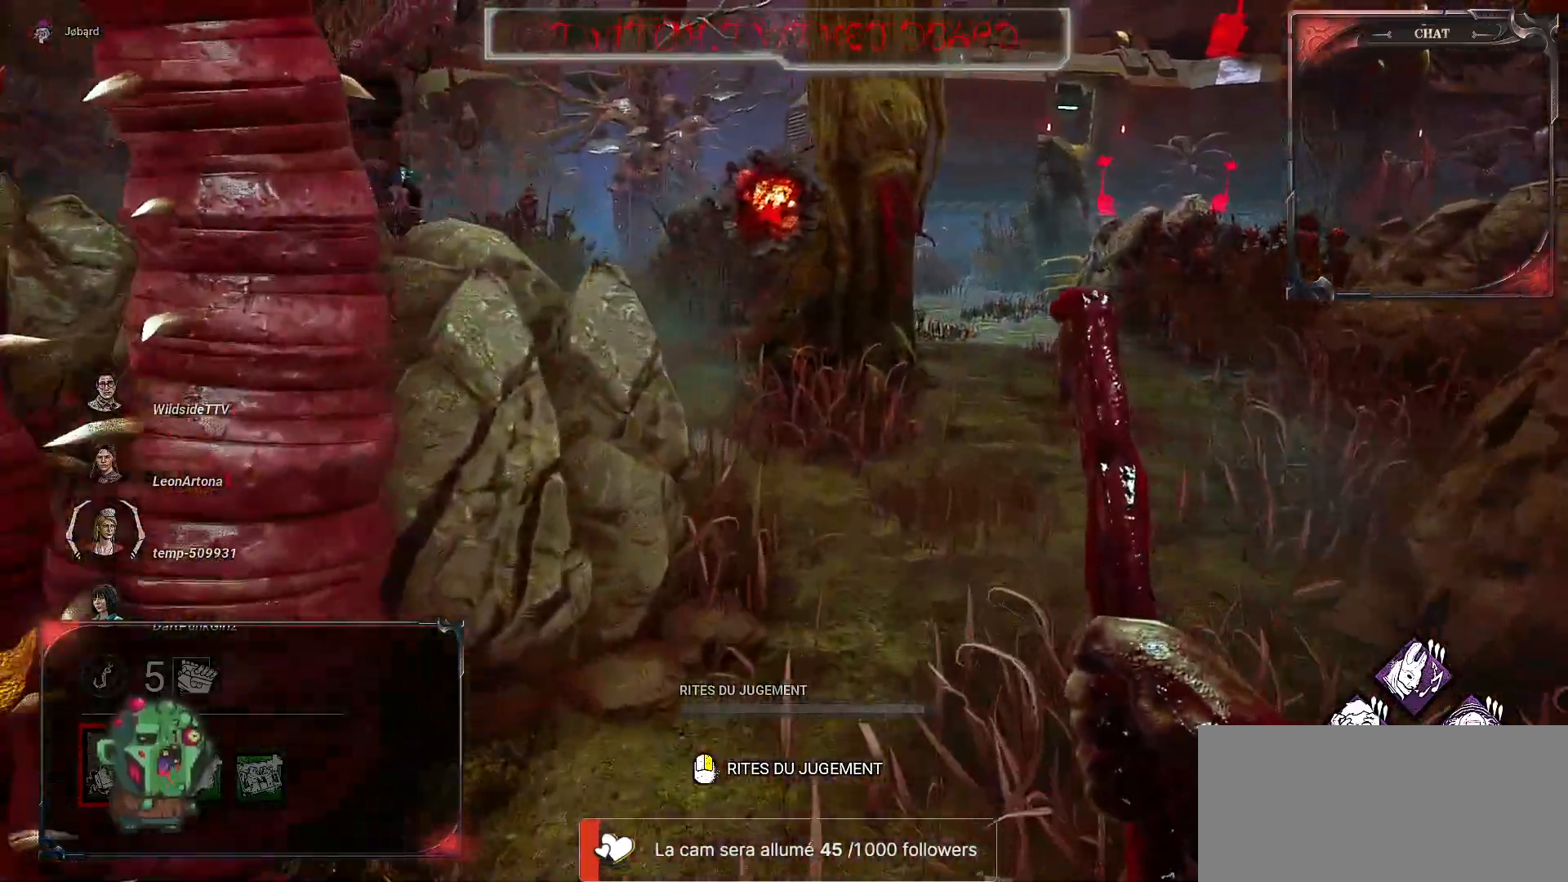
Gameplay with keyboard and mouse; each line is a JSON object with the keys and mouse buttons held at the frame after it. "events" lists presses ("down") and releases ("up") of "a", "ctrl", "d", "e", "f", "q", "r", "s", "shift", "space", "tab", "z", "mouse_left", "mouse_wheel", "mouse_right", "mouse_mb4" and "mouse_mb5" between this image and that frame as [ms after this image, input, new state], when the widget could be followed in between. "mouse_left", "mouse_wheel", "mouse_right", "mouse_mb4", "mouse_mb5" = the "left", "wheel", "right", "mb4", "mb5" buttons of the "mouse" list. No other keys are recorded. "wheel" means that the mouse wheel is clicked or scrolled. Mouse movement is not recorded.
{"keys": ["z"], "mouse": [], "events": []}
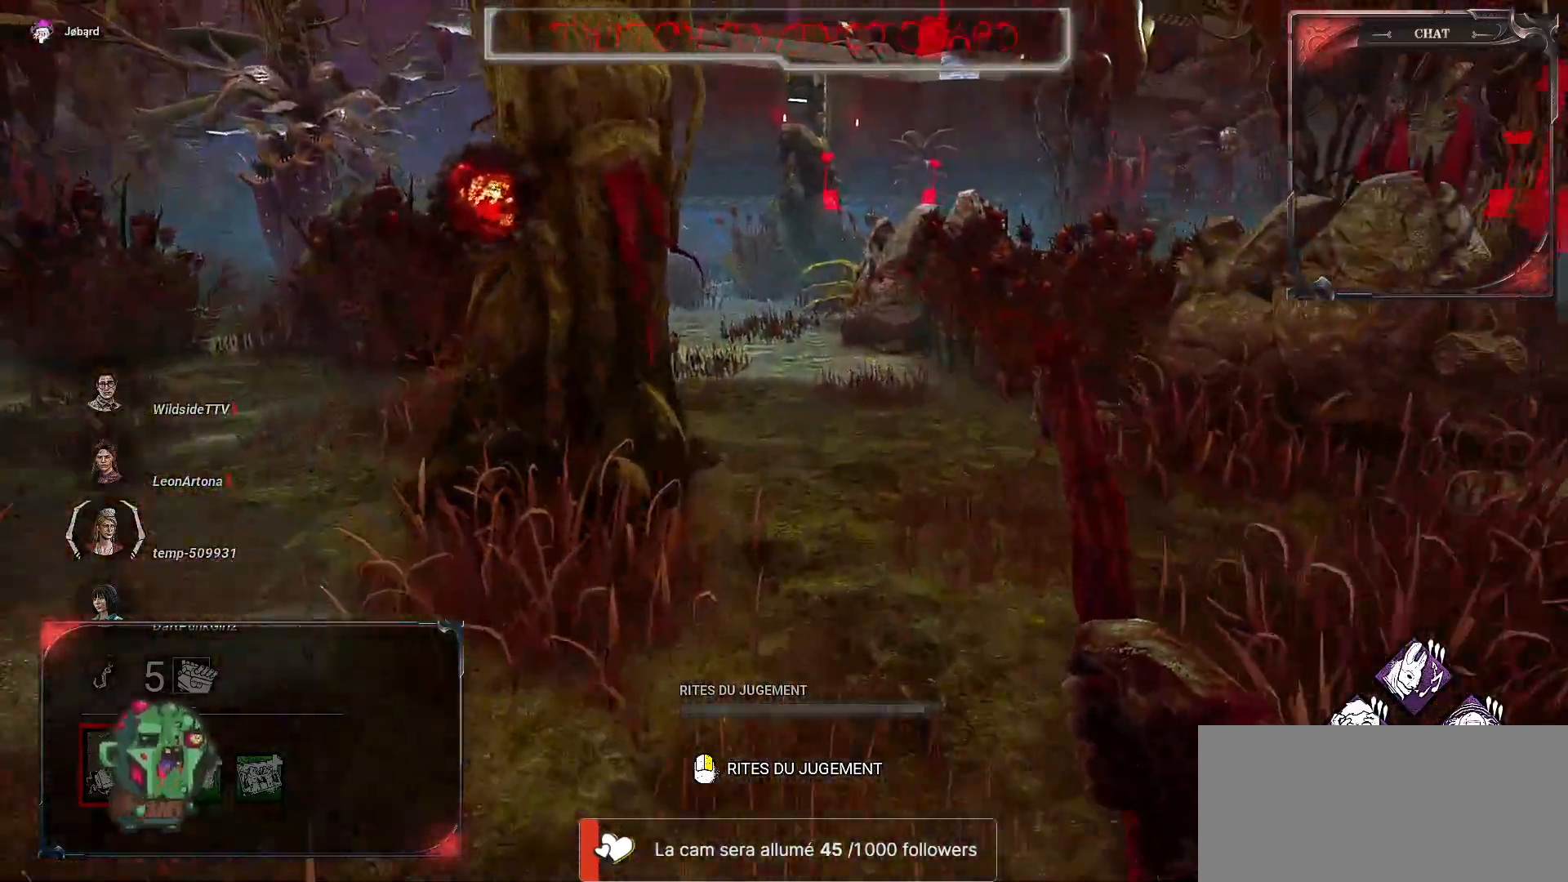
{"keys": ["z"], "mouse": [], "events": []}
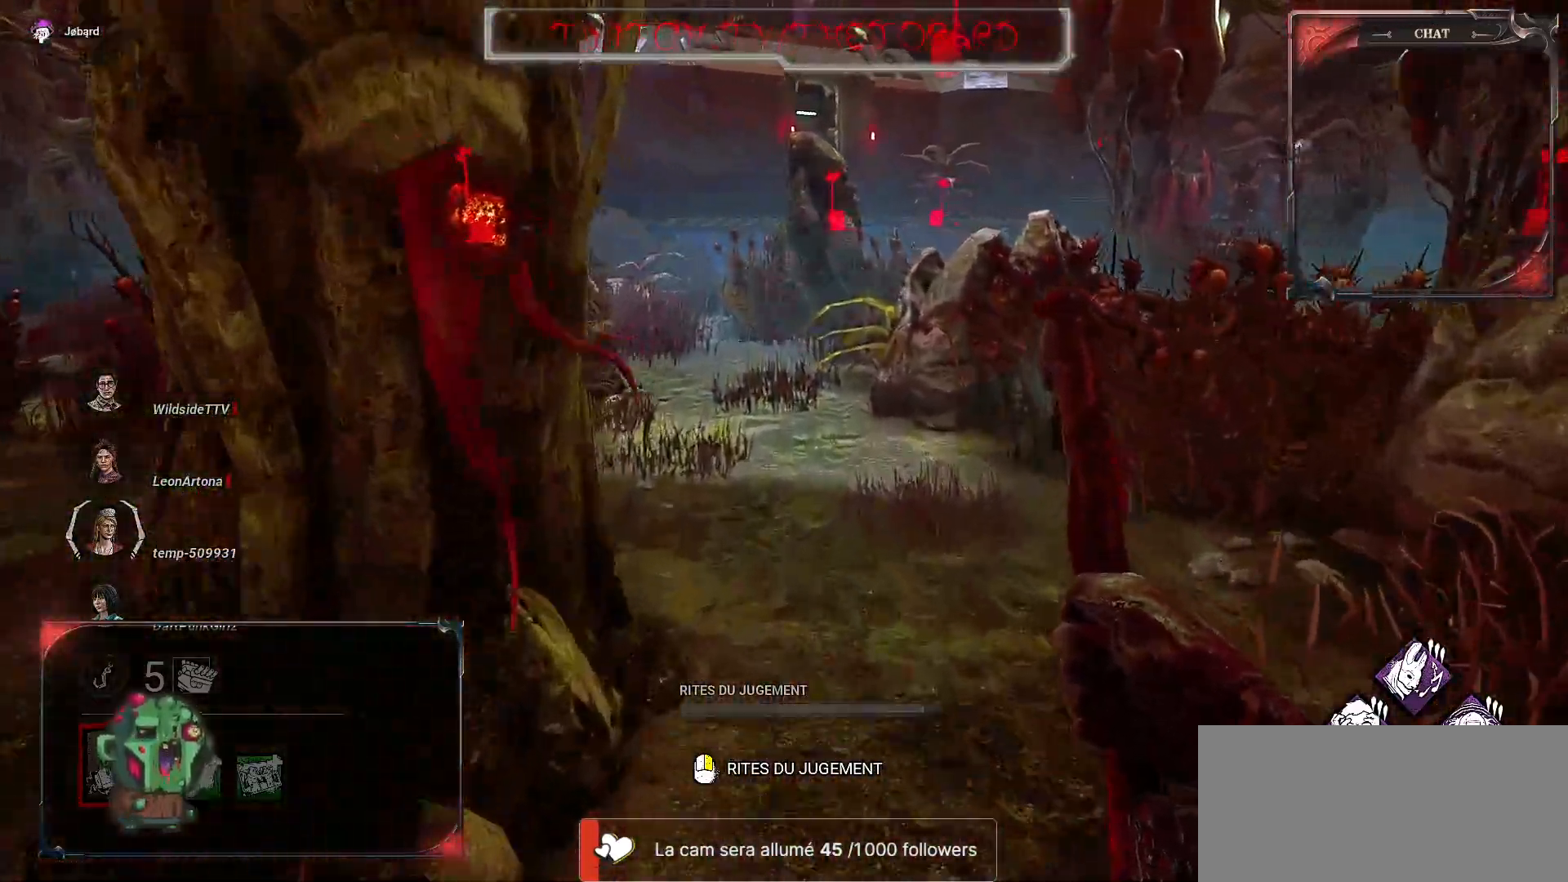
{"keys": ["z"], "mouse": [], "events": []}
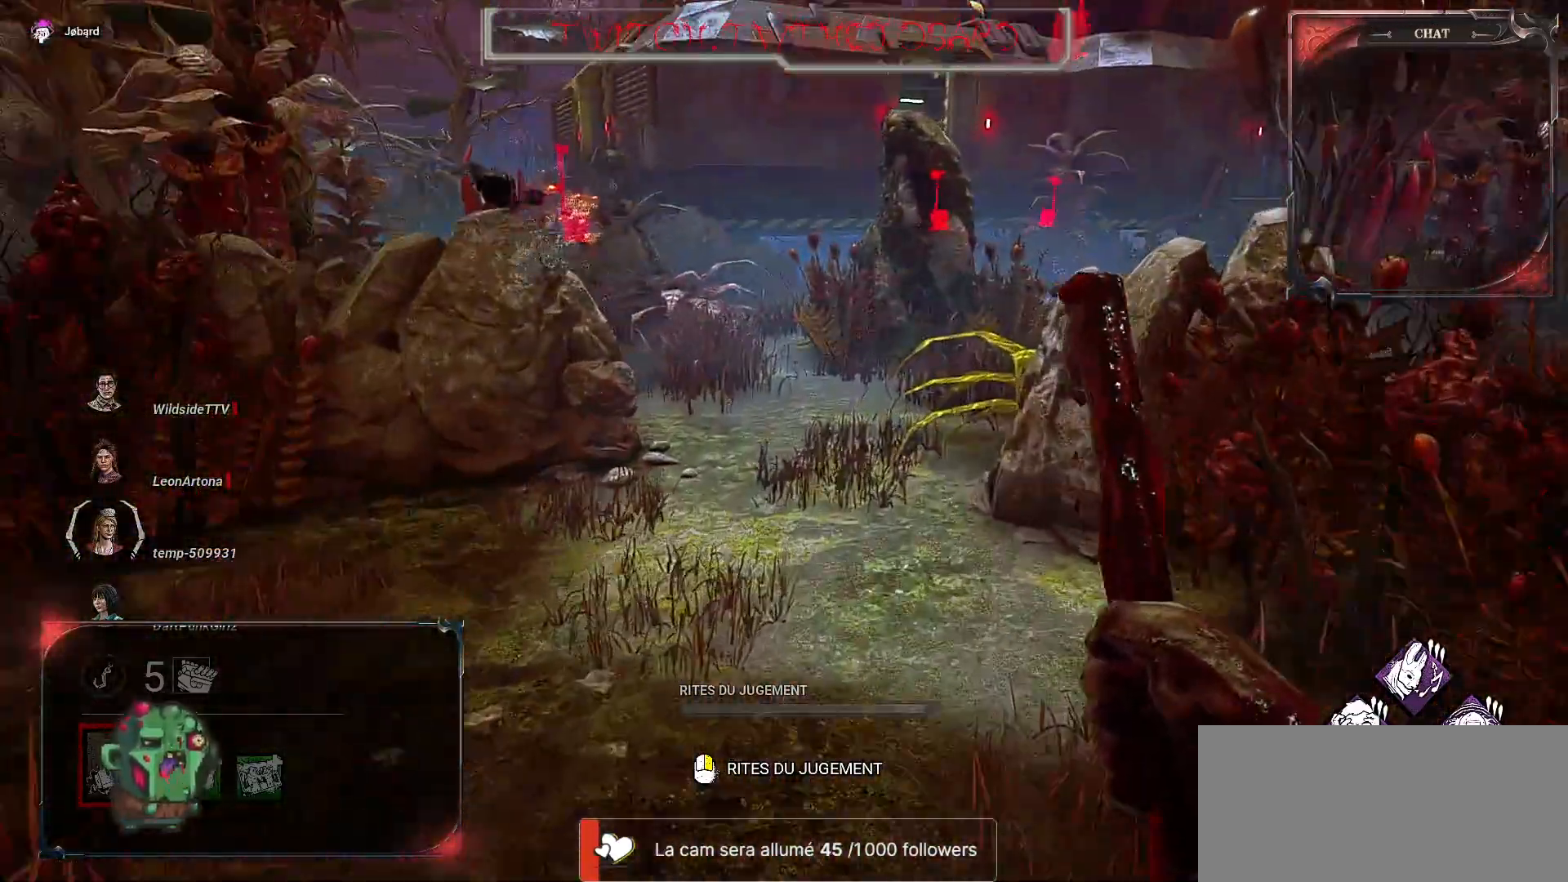
{"keys": ["z"], "mouse": [], "events": []}
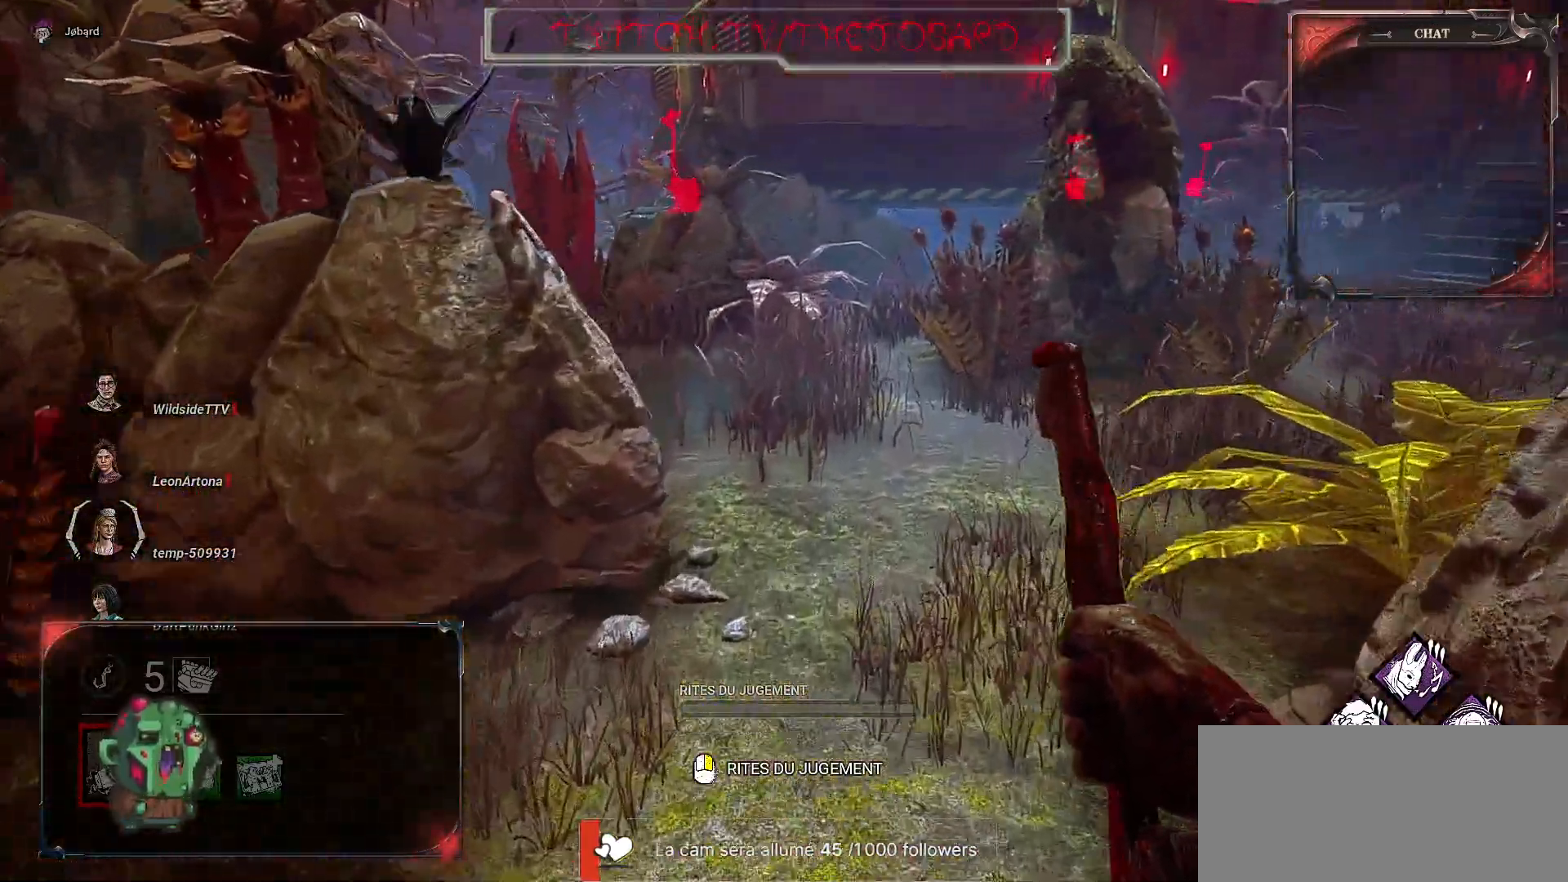
{"keys": ["z"], "mouse": [], "events": [[350, "mouse_wheel", "down"], [367, "mouse_wheel", "up"]]}
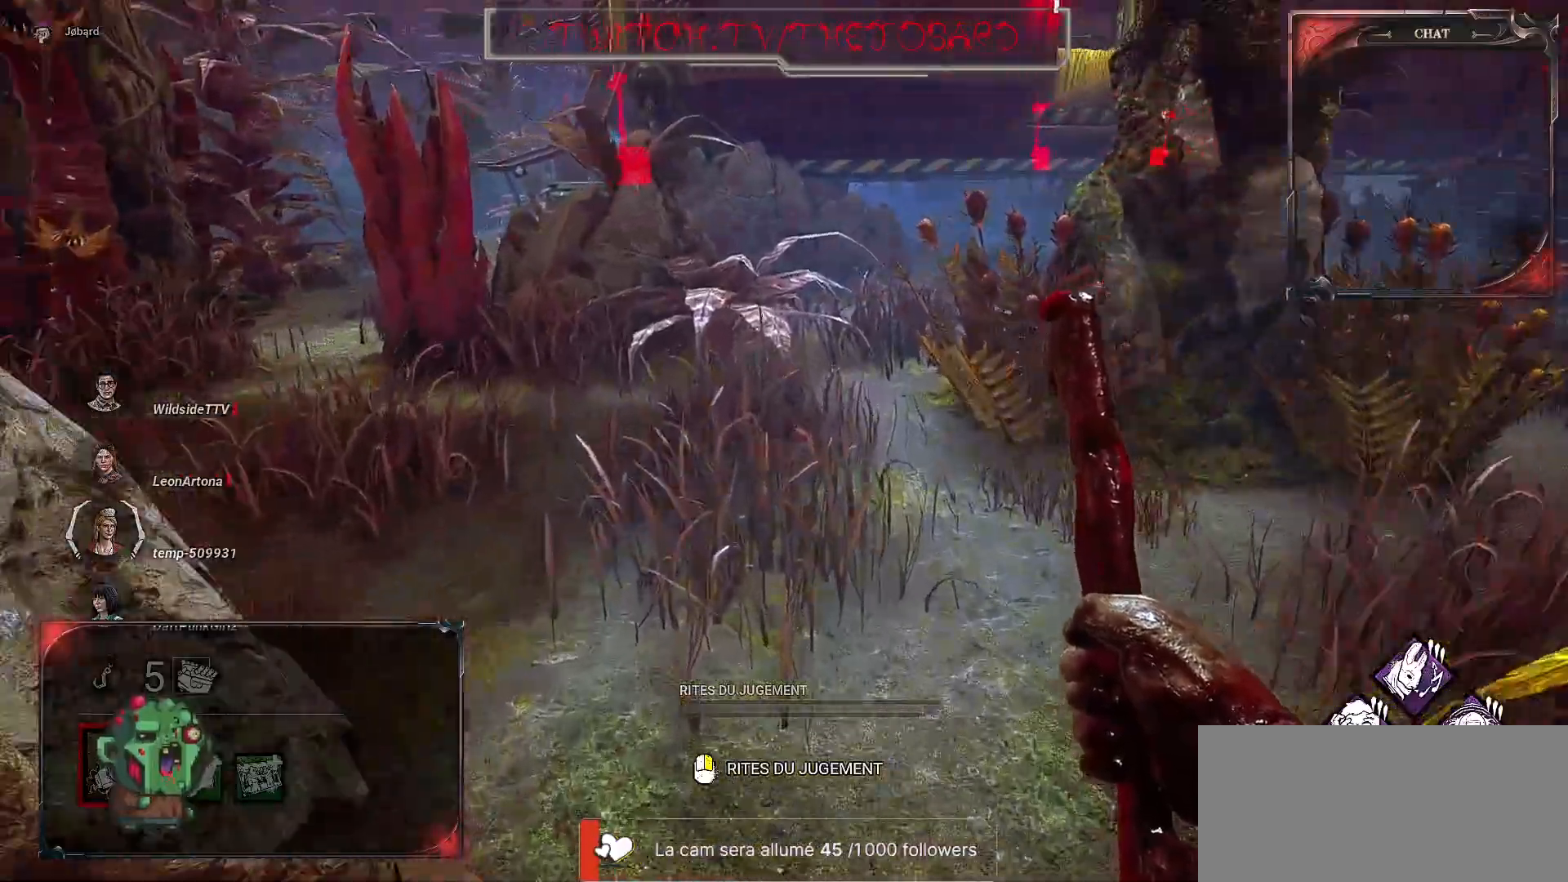
{"keys": ["z"], "mouse": [], "events": [[283, "space", "down"], [433, "space", "up"]]}
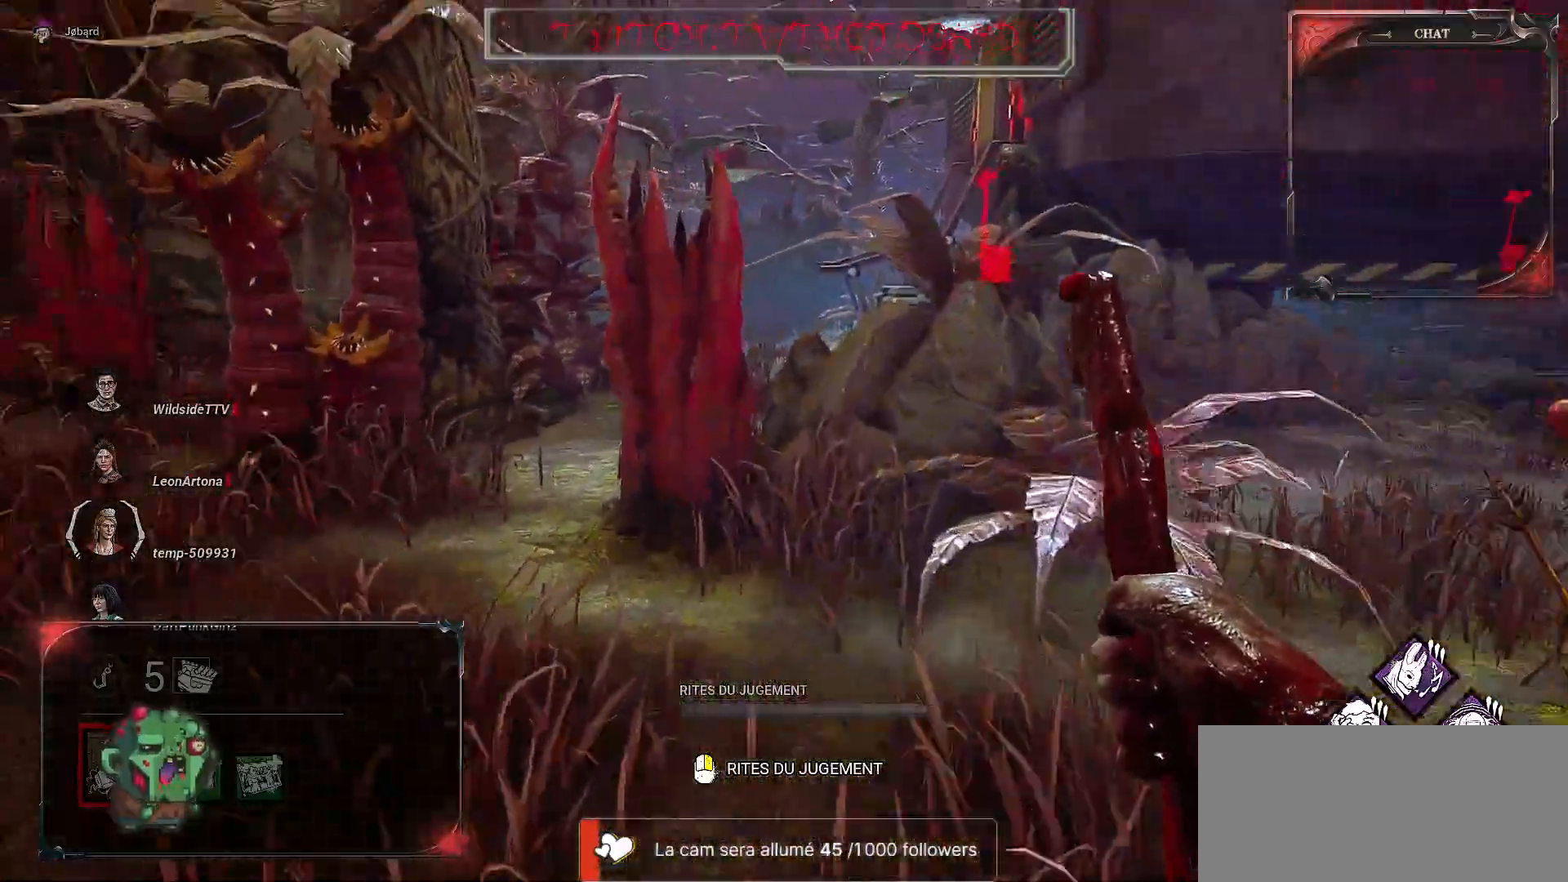
{"keys": ["z"], "mouse": [], "events": [[250, "q", "down"], [483, "q", "up"]]}
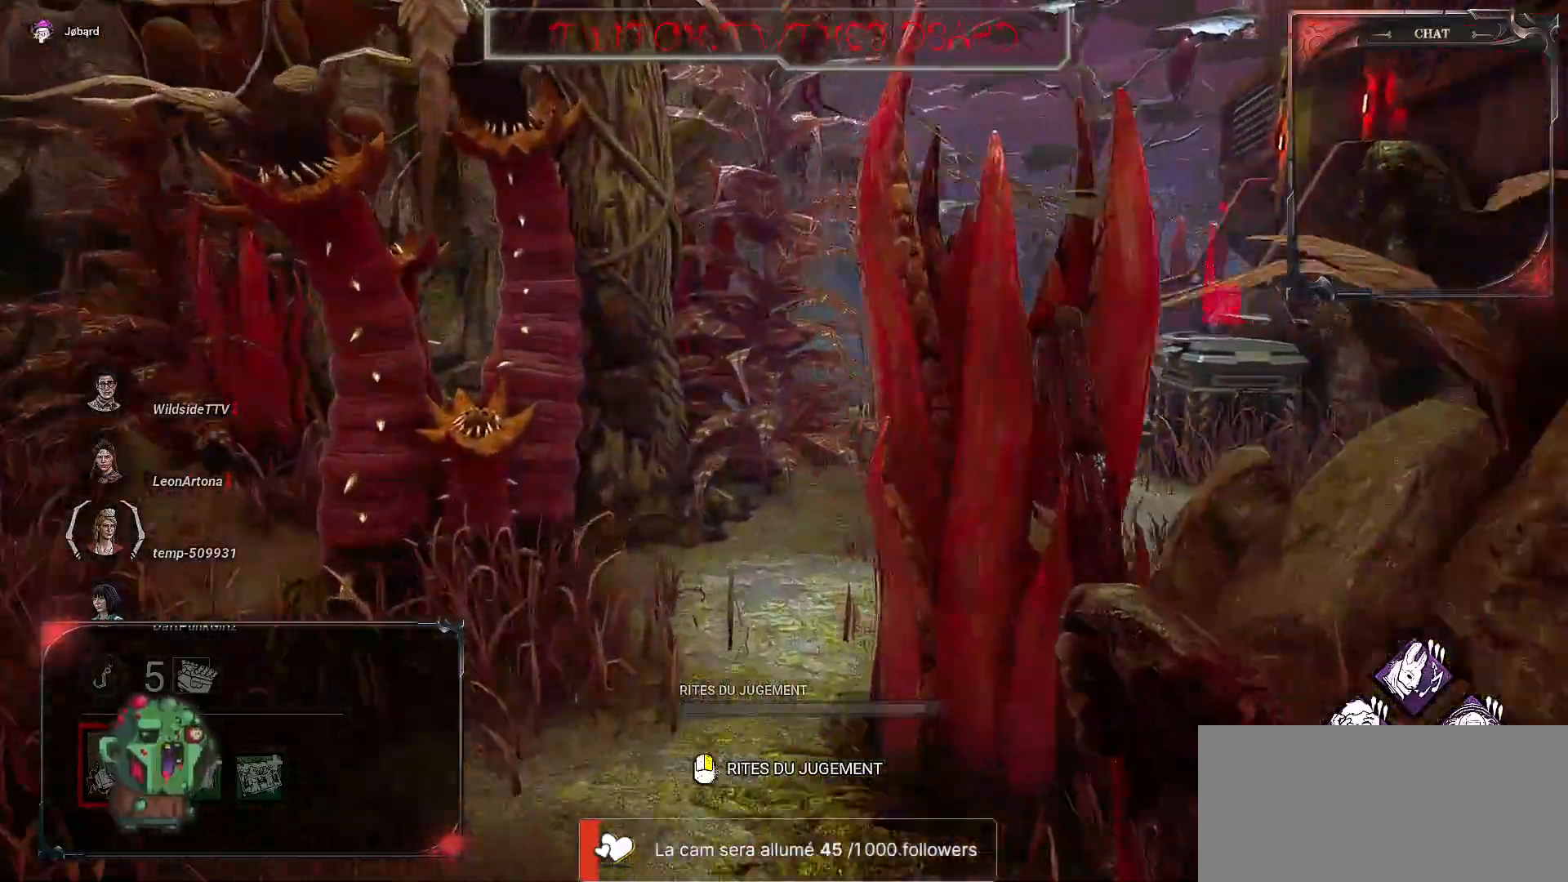
{"keys": ["z"], "mouse": [], "events": []}
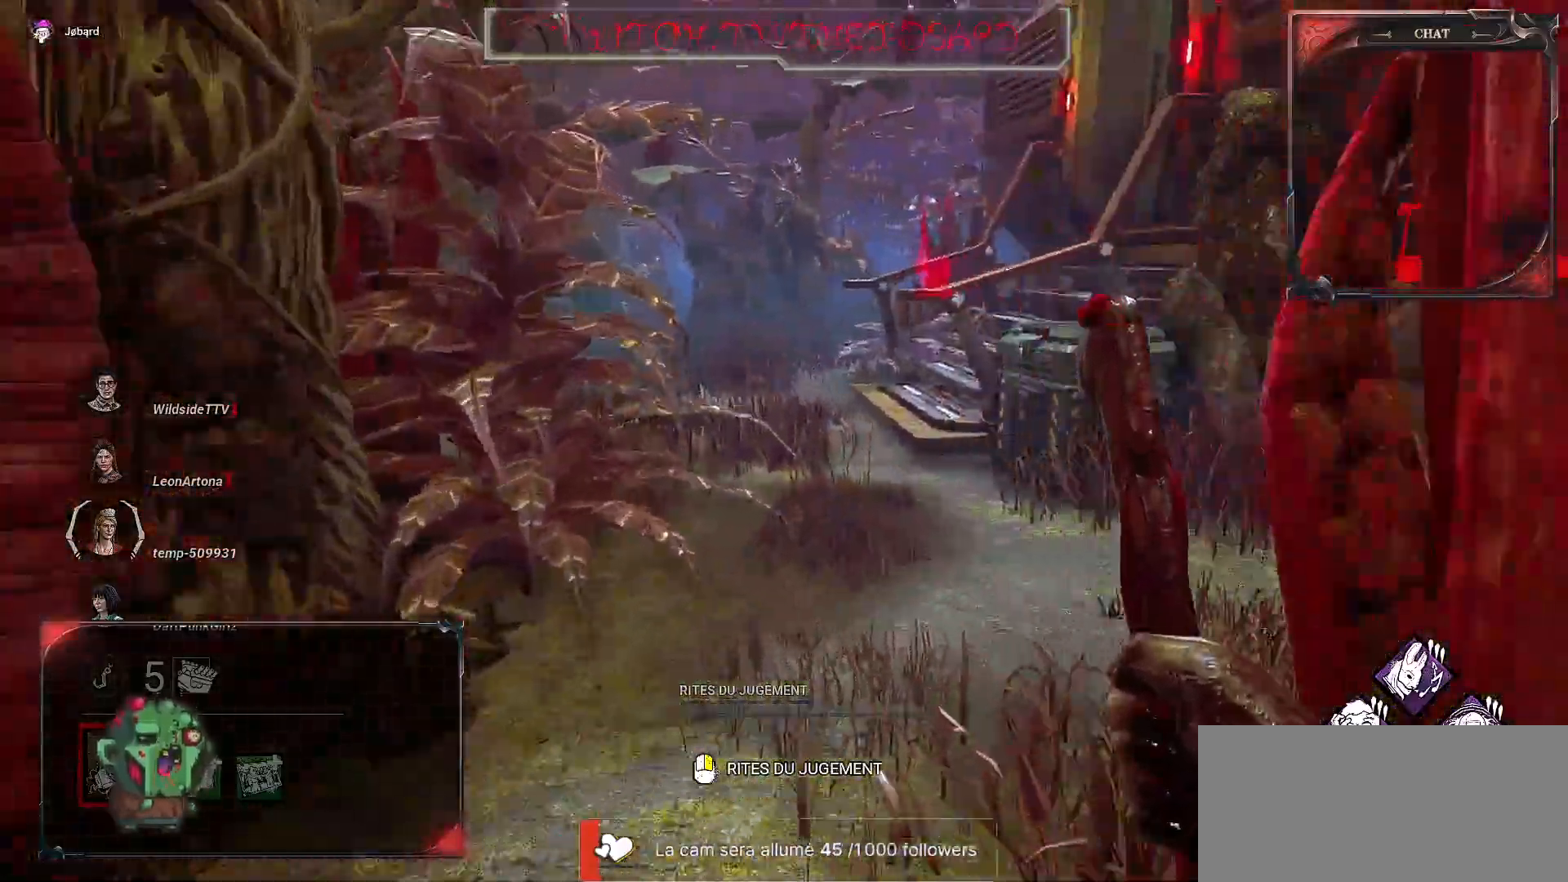
{"keys": ["z"], "mouse": [], "events": []}
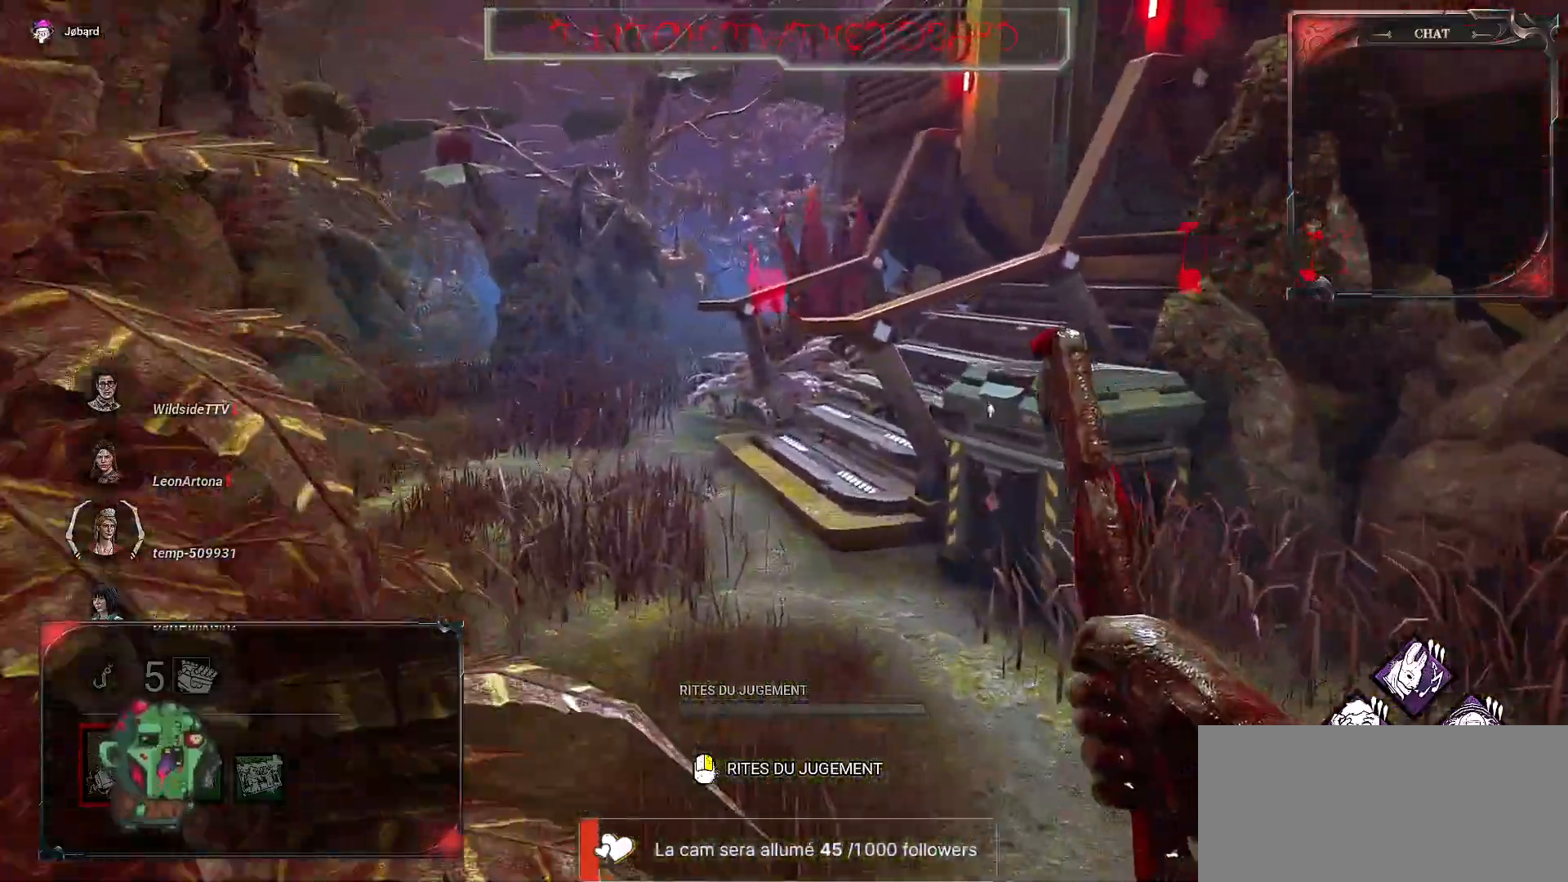
{"keys": ["q", "z"], "mouse": [], "events": [[333, "q", "down"]]}
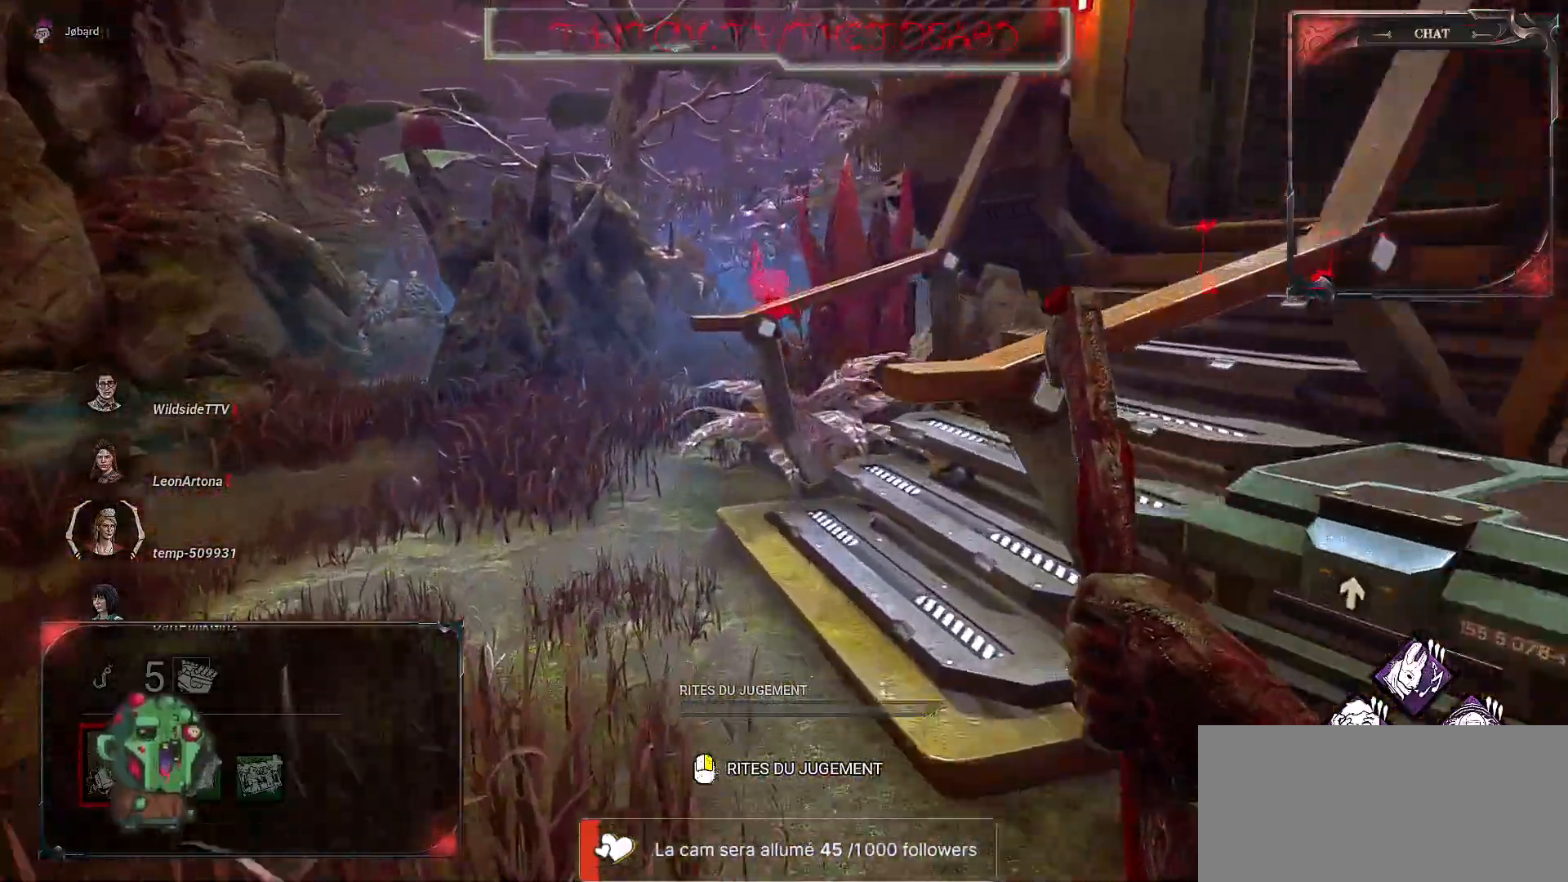
{"keys": ["q", "z"], "mouse": [], "events": [[300, "q", "up"], [417, "q", "down"]]}
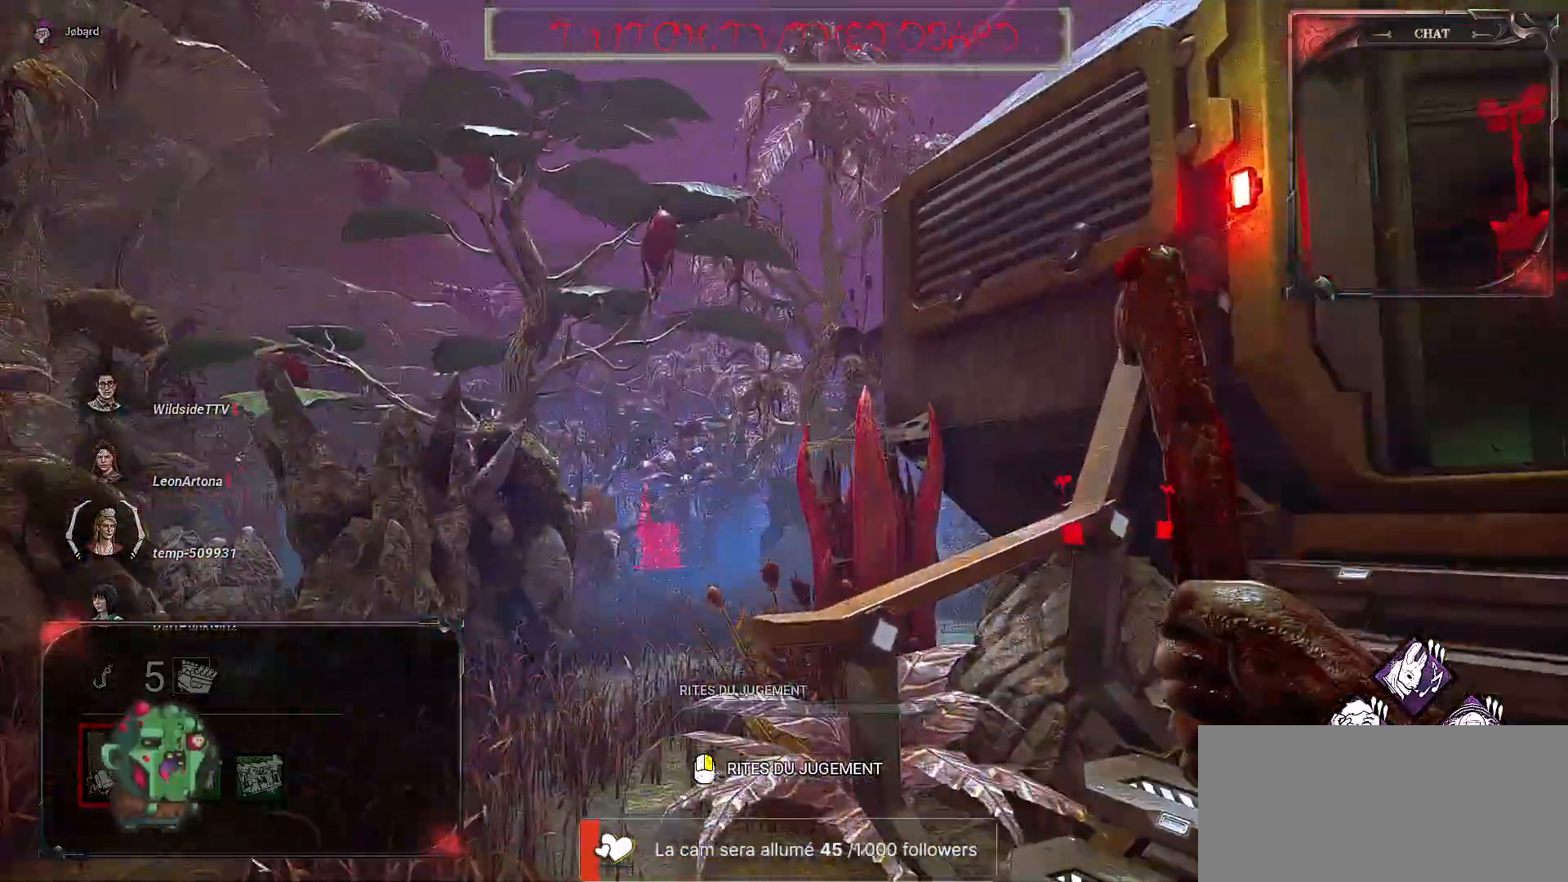
{"keys": ["z"], "mouse": [], "events": [[167, "q", "up"]]}
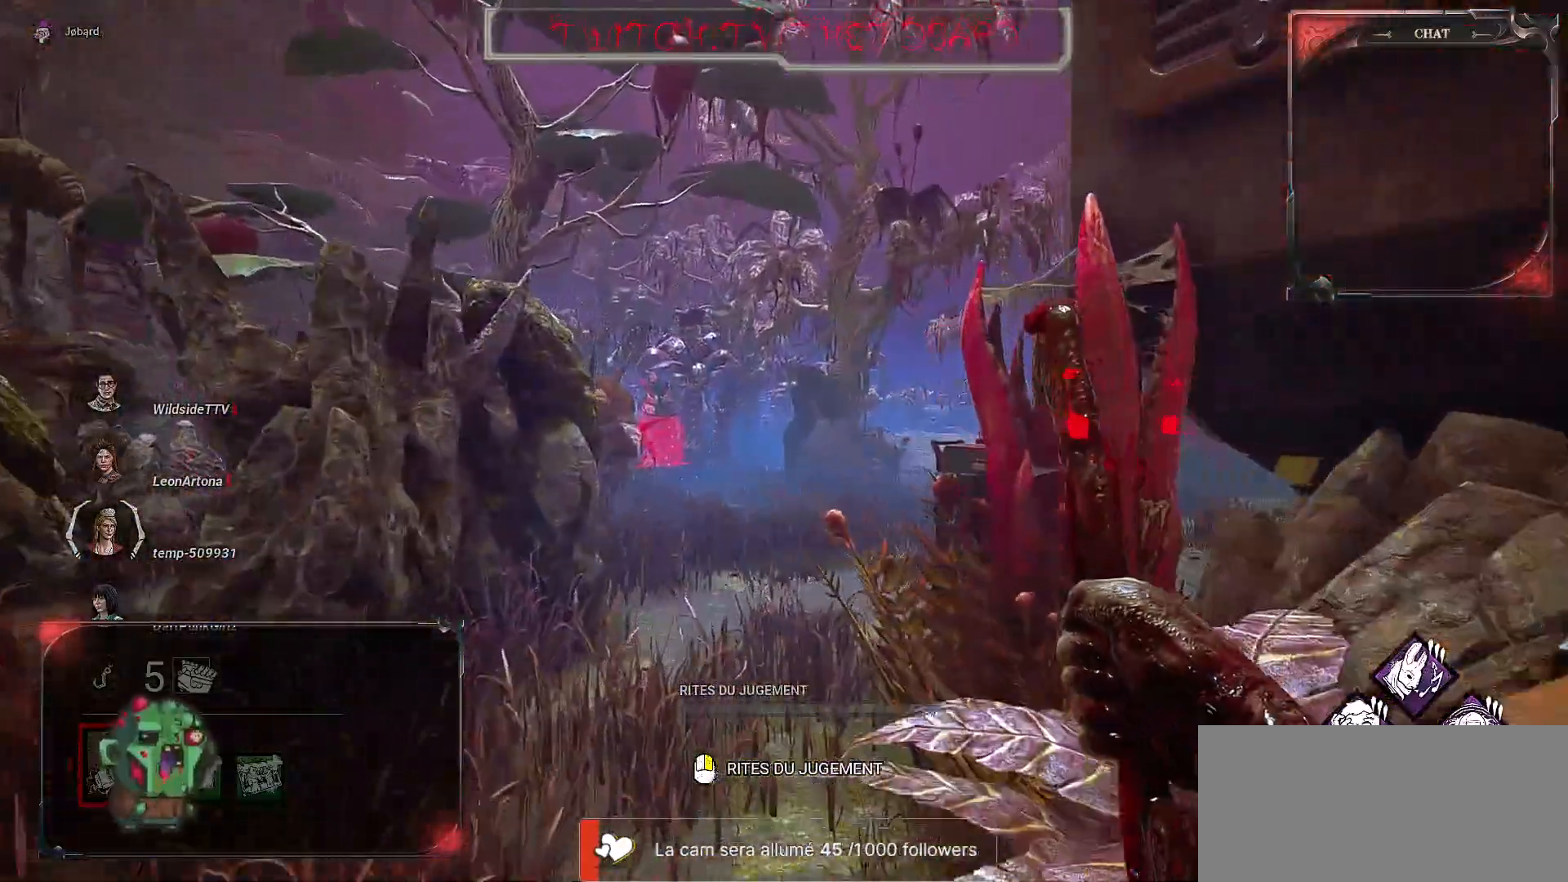
{"keys": ["z"], "mouse": [], "events": []}
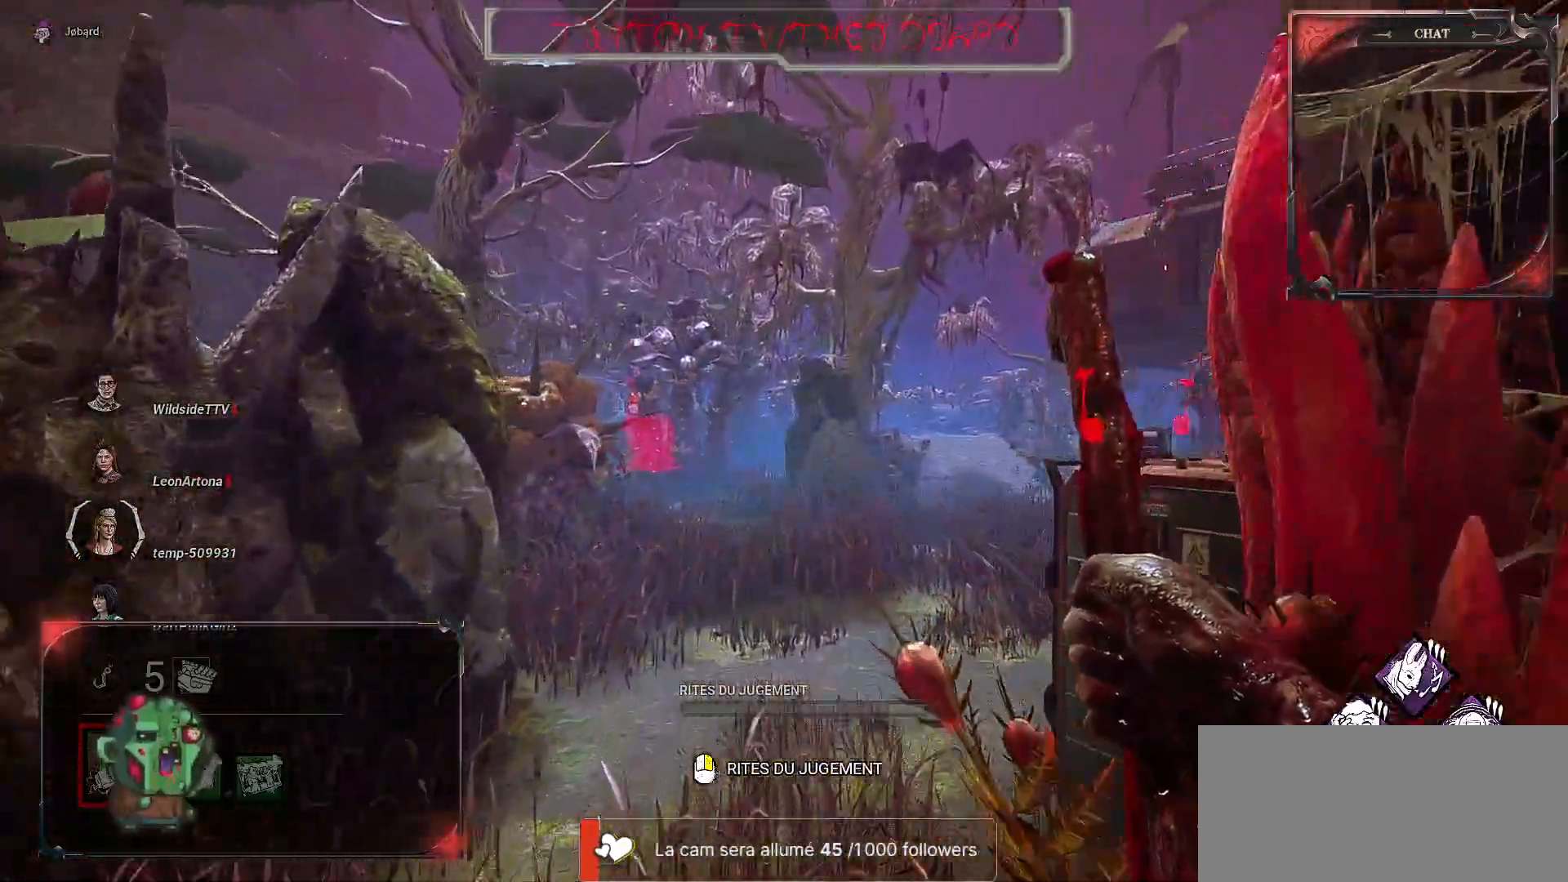
{"keys": ["z"], "mouse": [], "events": []}
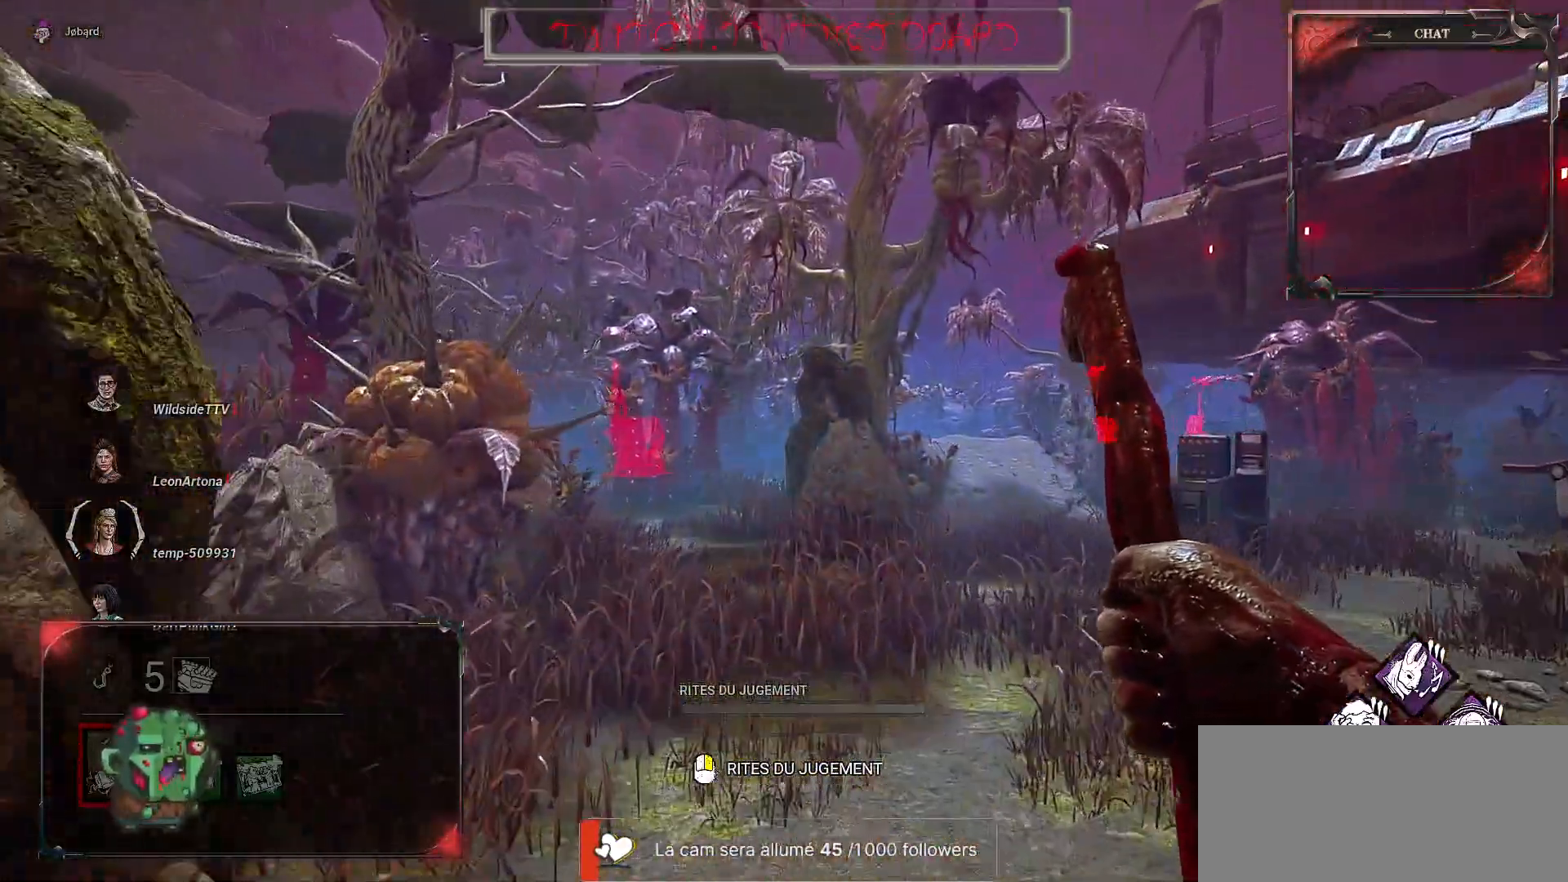
{"keys": ["z"], "mouse": [], "events": []}
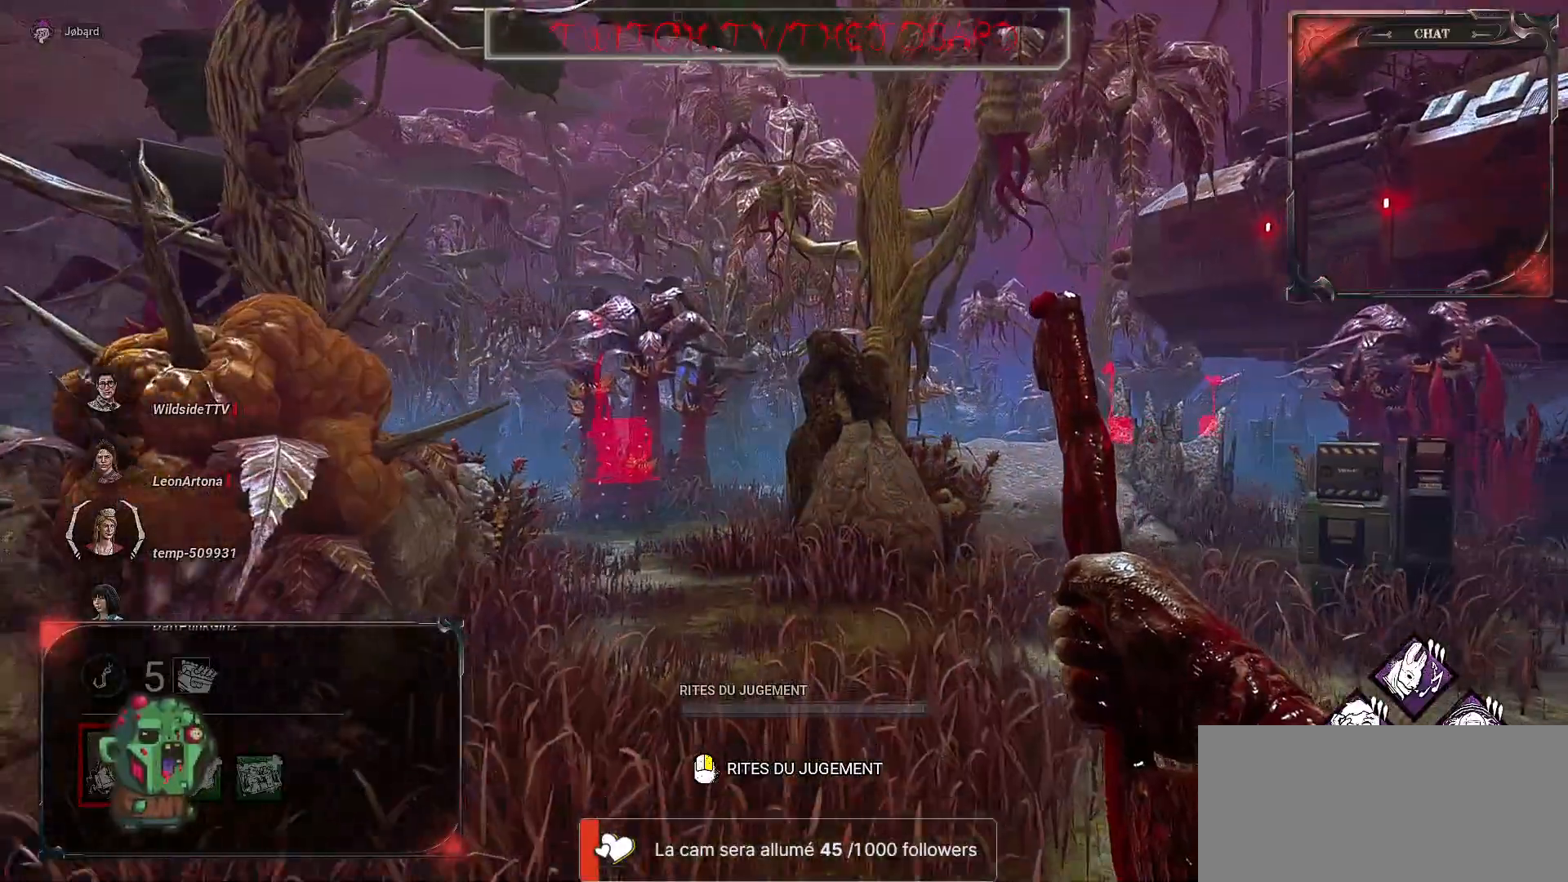
{"keys": ["z"], "mouse": [], "events": []}
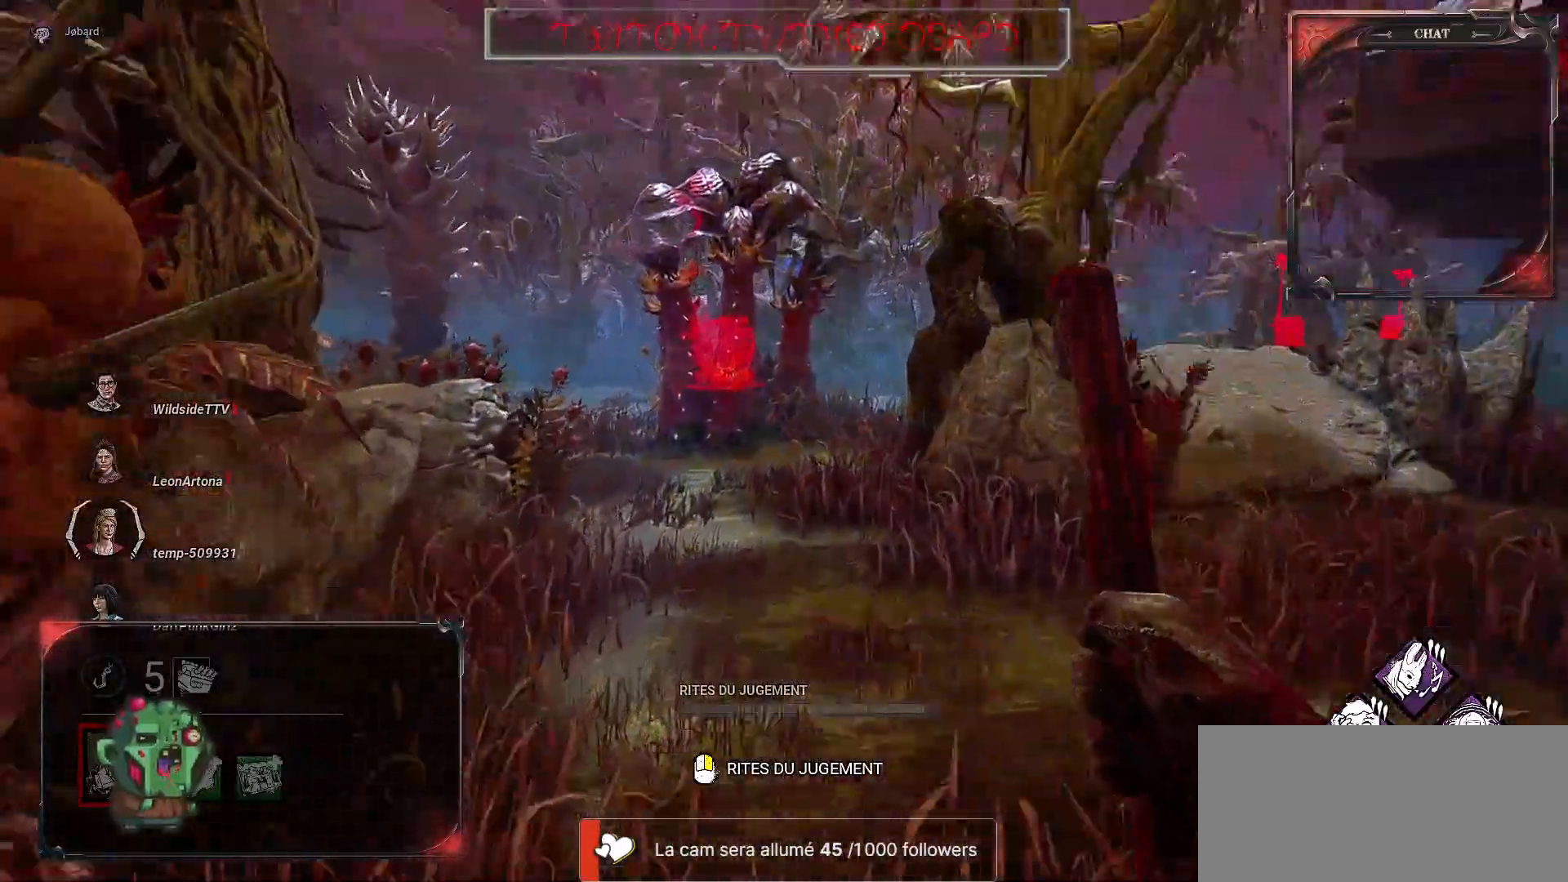
{"keys": ["z"], "mouse": [], "events": []}
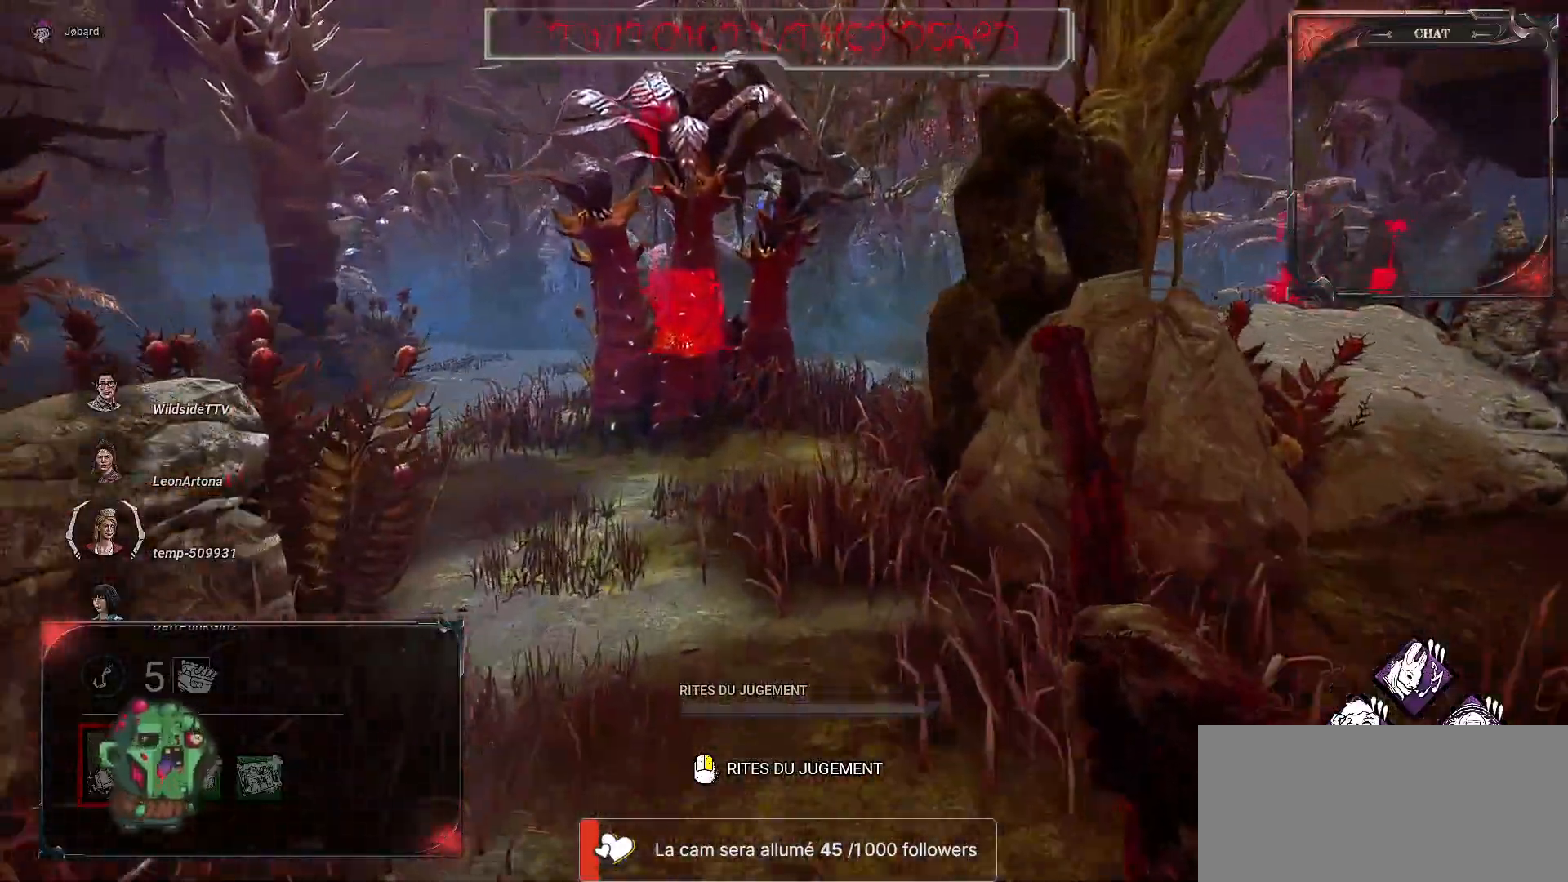
{"keys": ["z"], "mouse": [], "events": []}
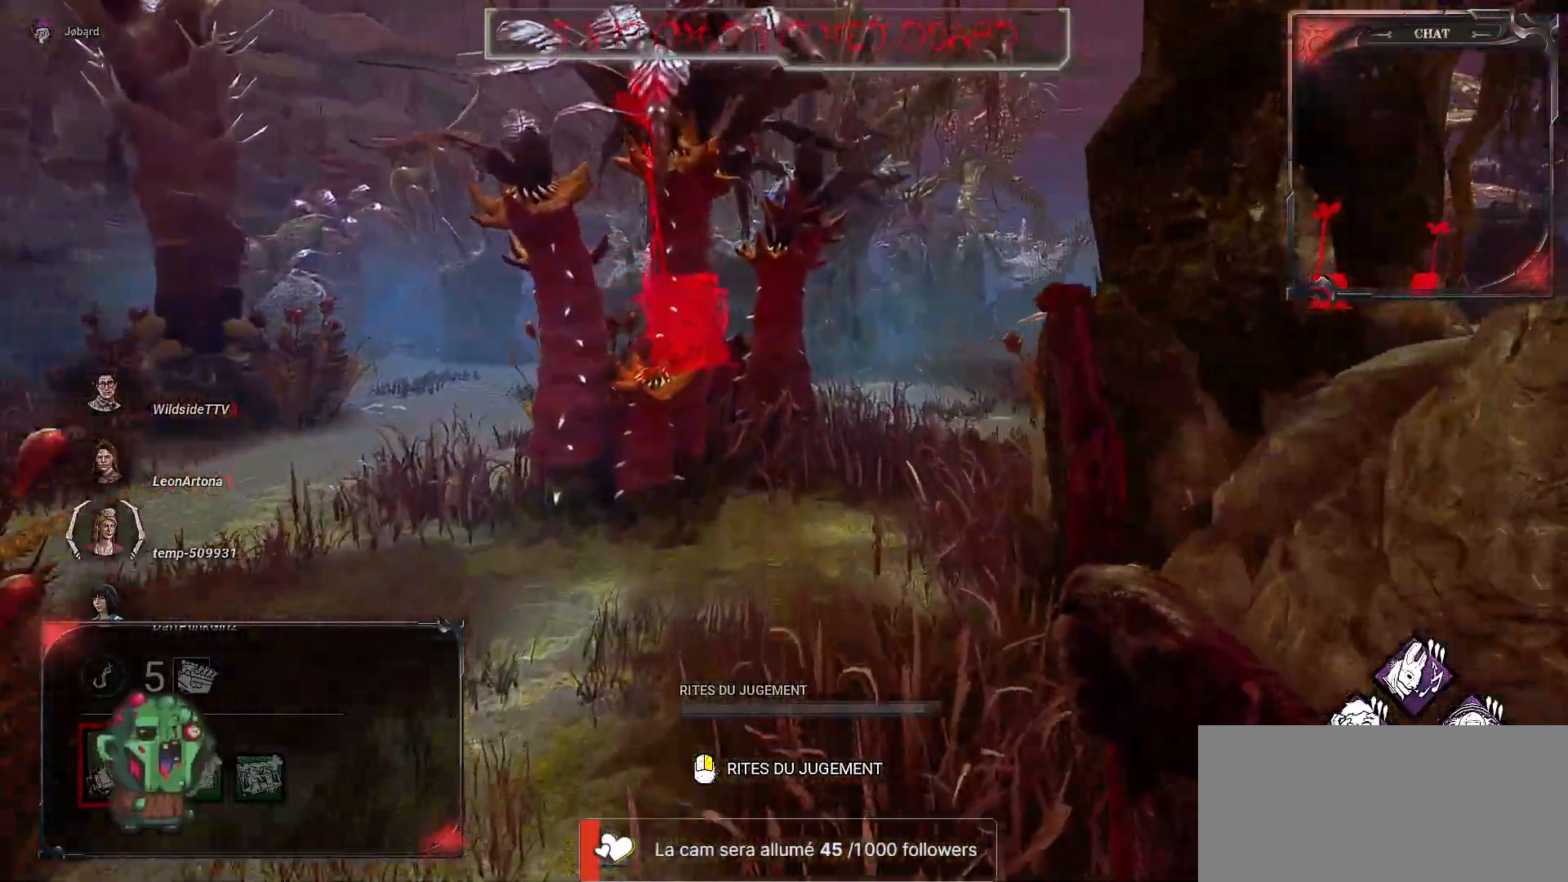
{"keys": ["z"], "mouse": [], "events": []}
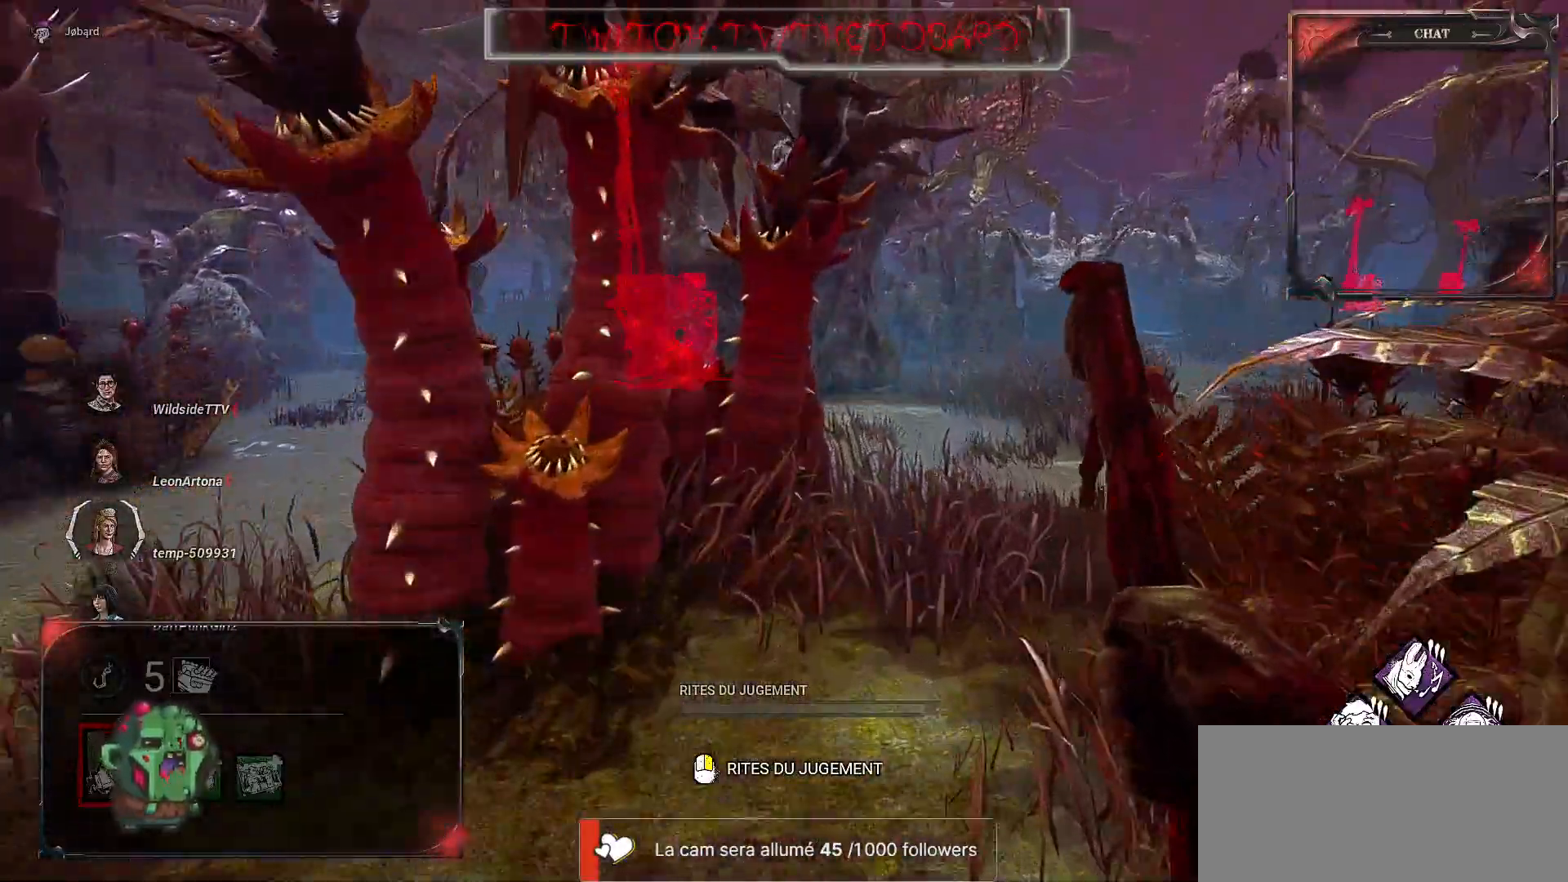
{"keys": ["z"], "mouse": [], "events": [[67, "d", "down"], [183, "d", "up"]]}
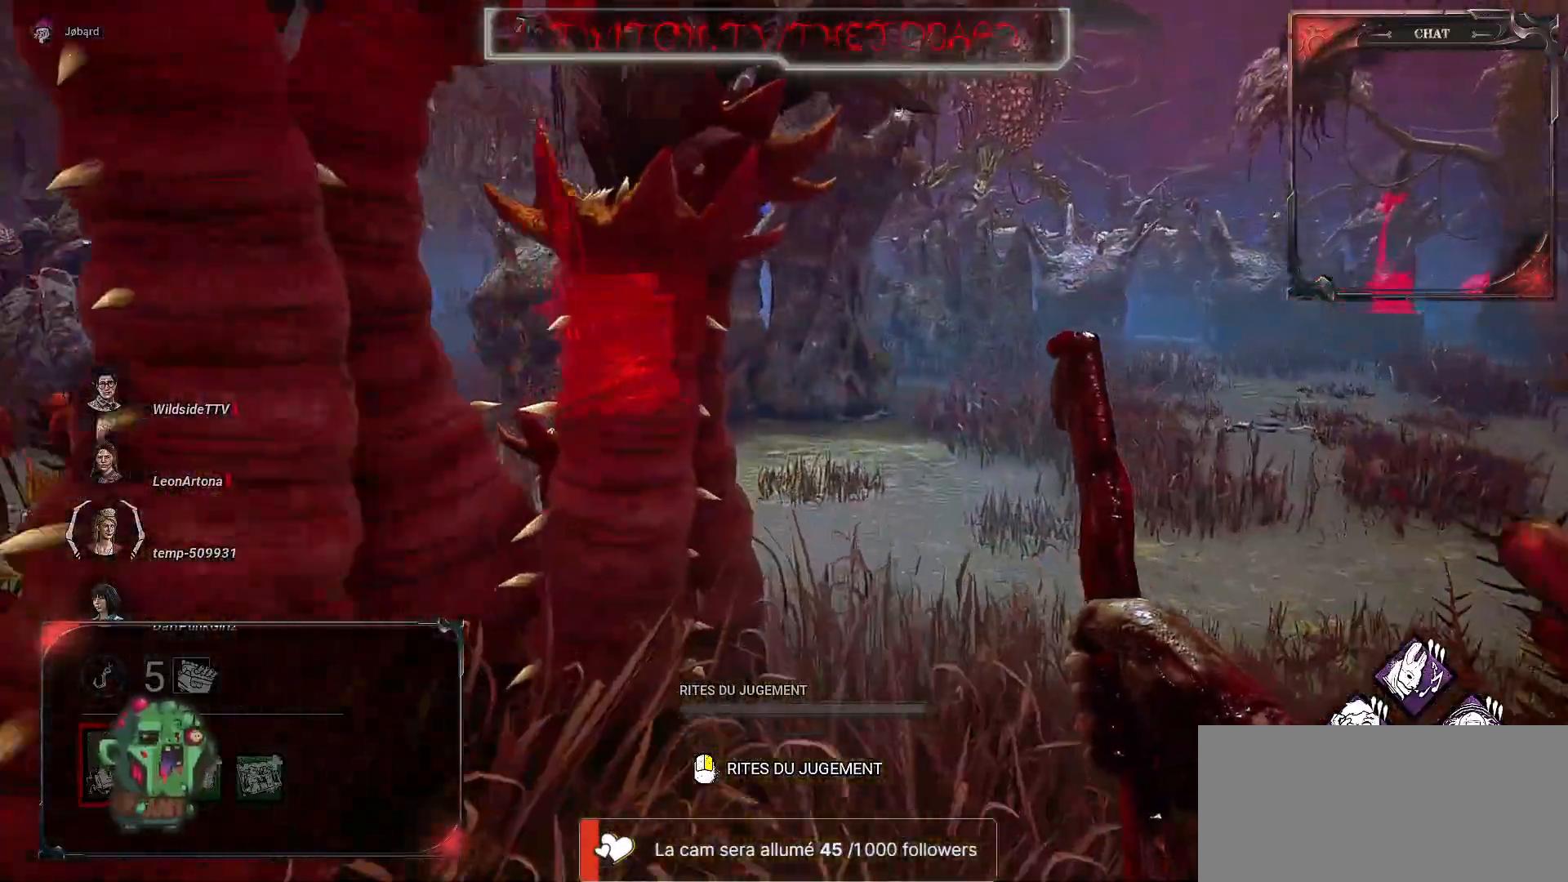
{"keys": ["z"], "mouse": [], "events": []}
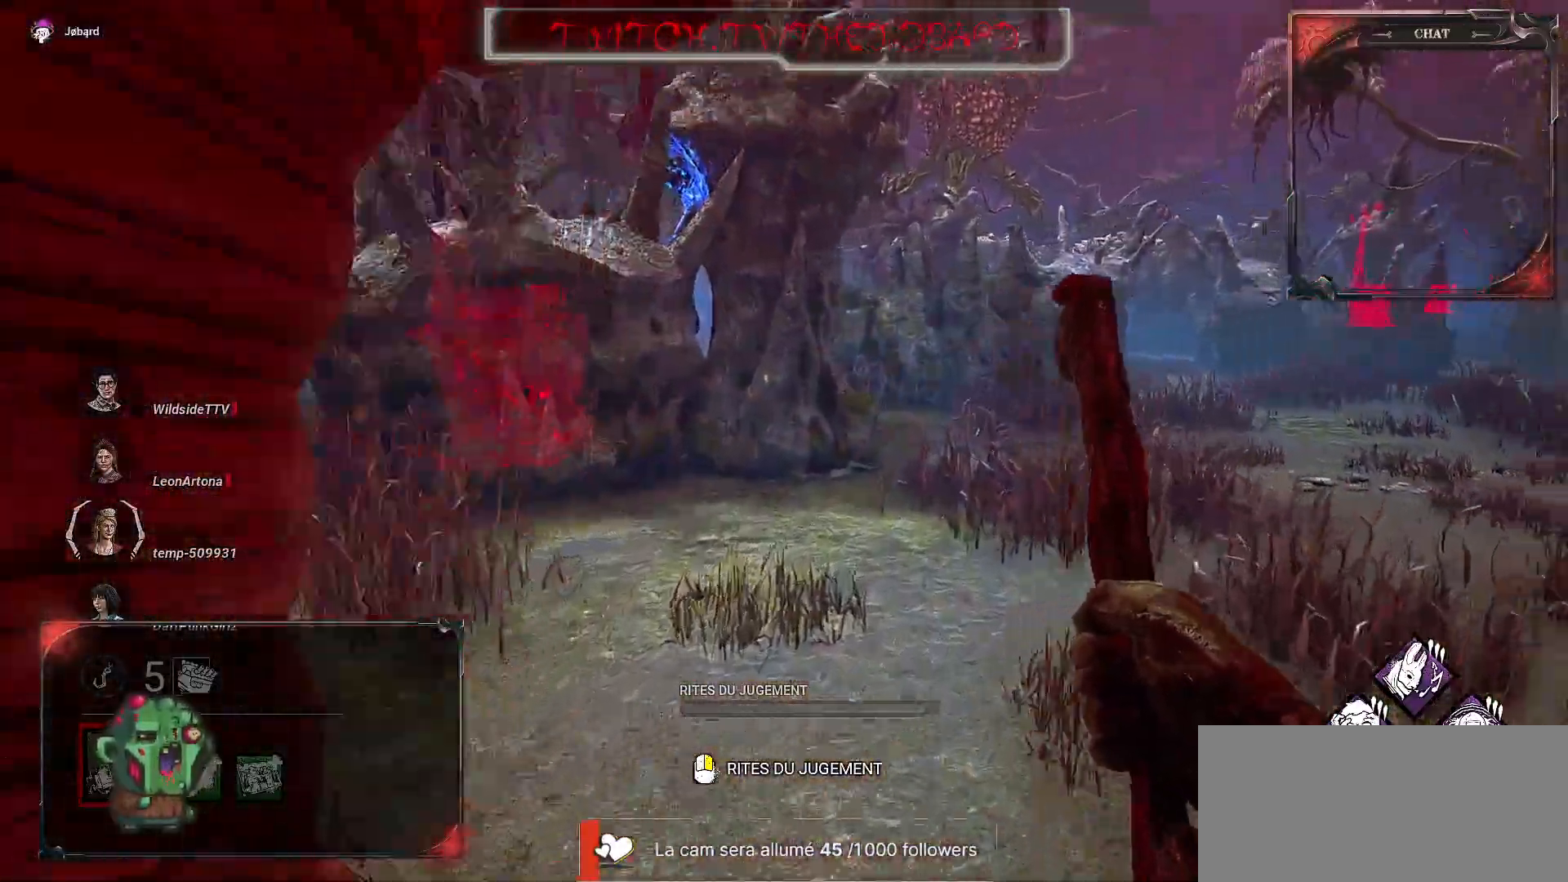
{"keys": ["q", "z"], "mouse": [], "events": [[233, "q", "down"]]}
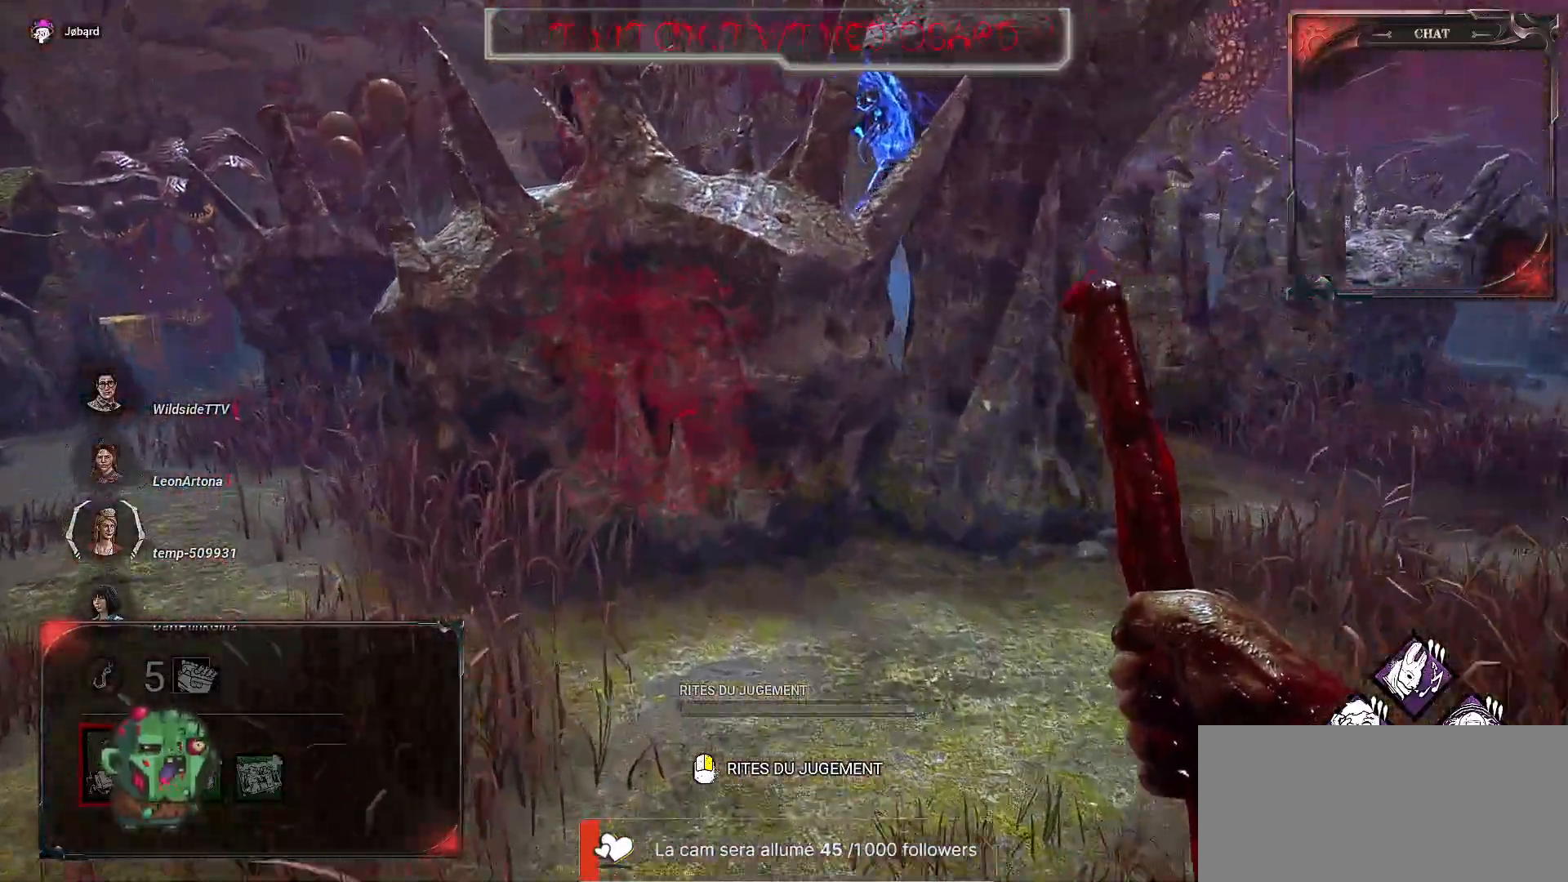
{"keys": ["q", "z"], "mouse": [], "events": []}
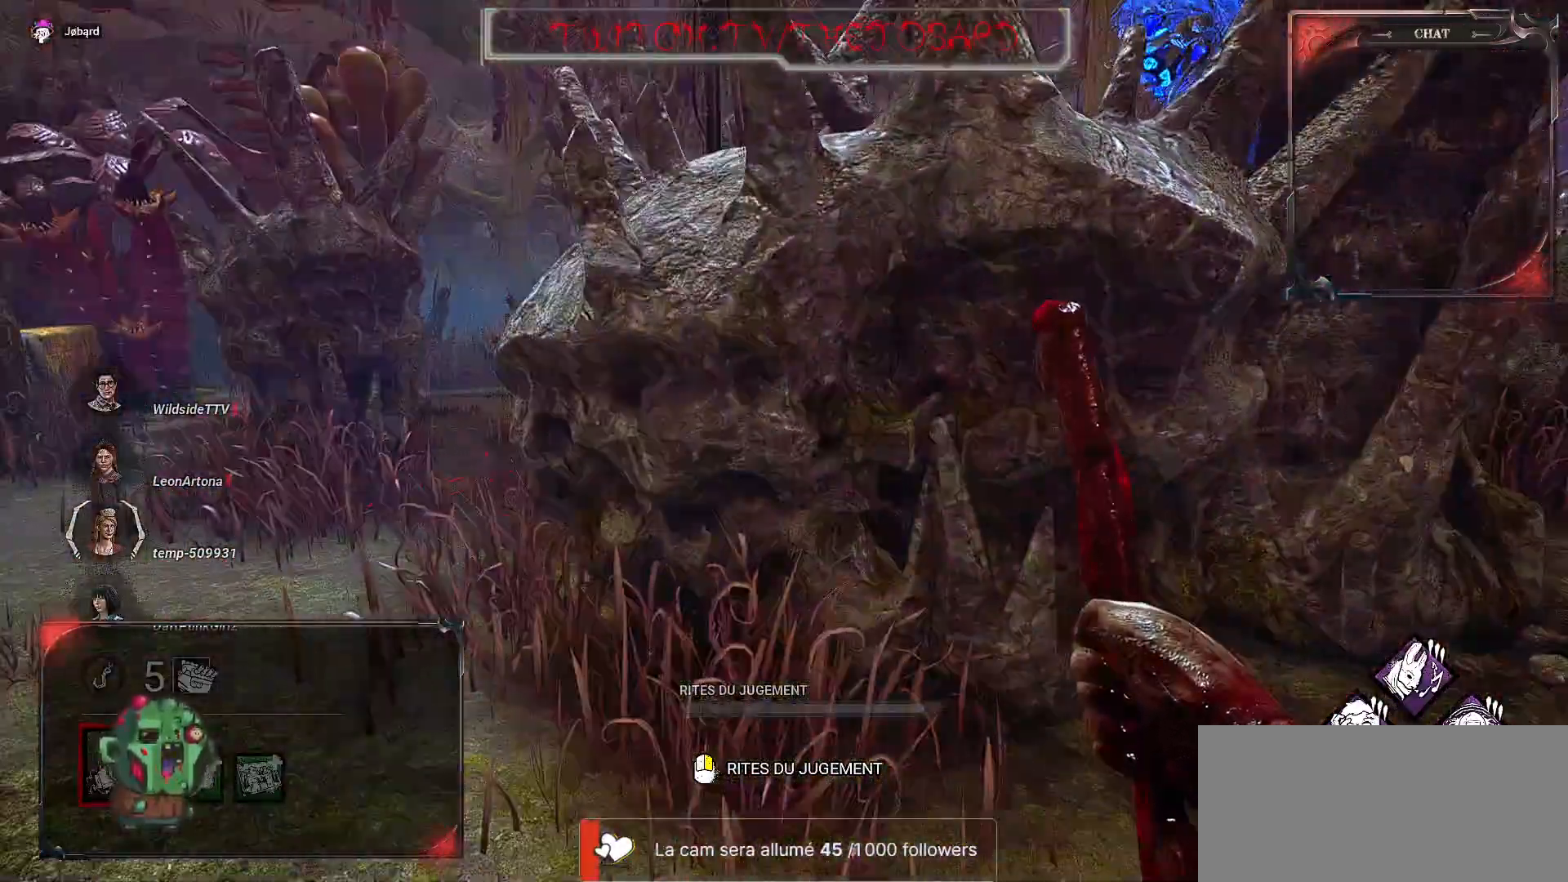
{"keys": ["q", "z"], "mouse": [], "events": []}
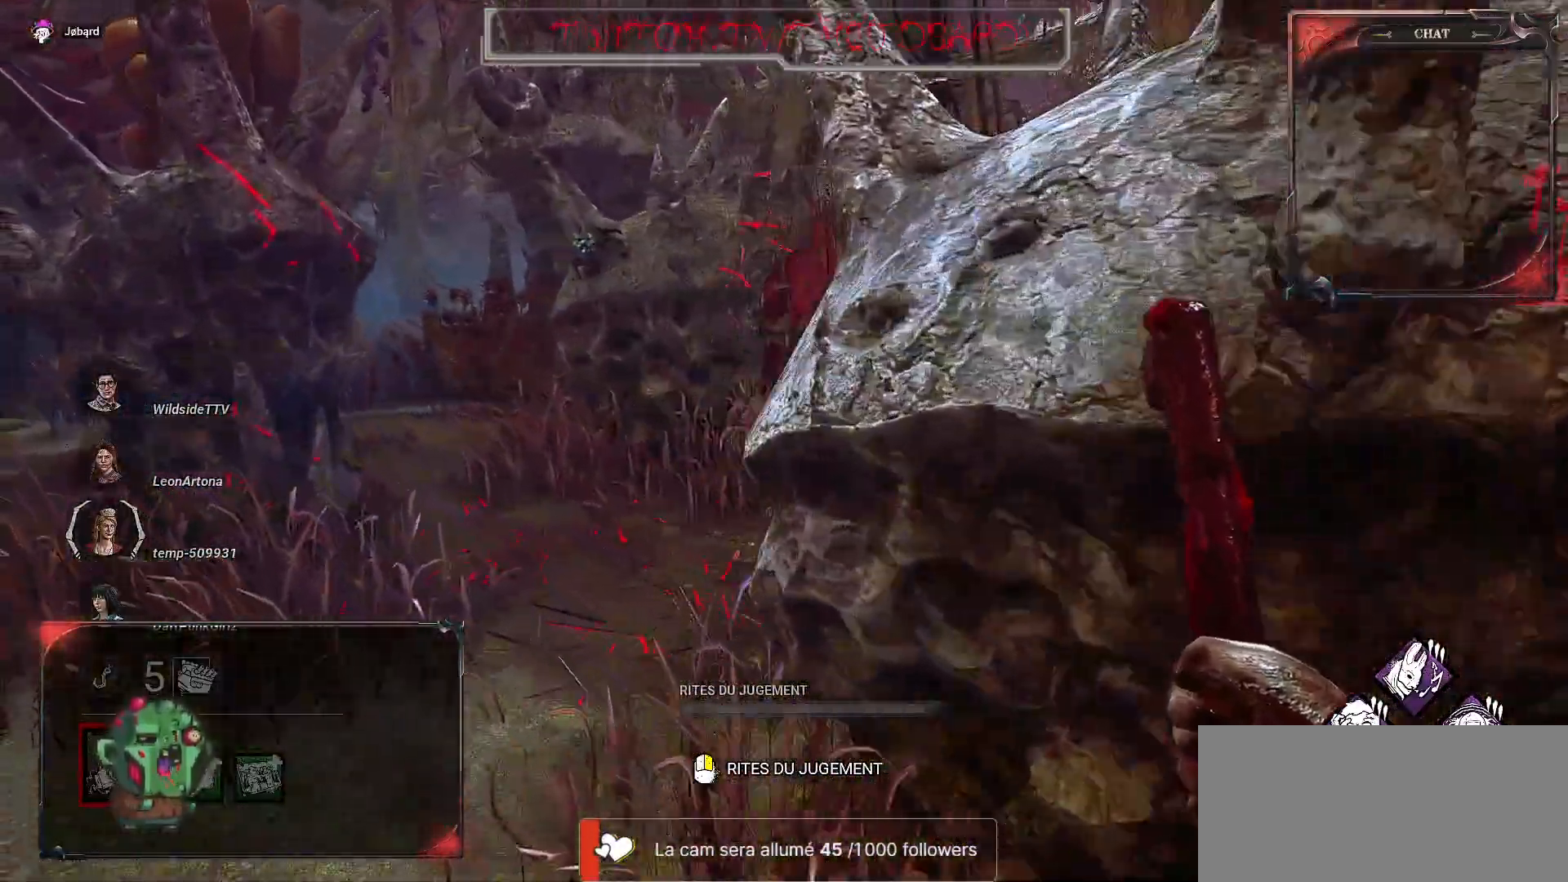
{"keys": ["z"], "mouse": [], "events": [[100, "q", "up"]]}
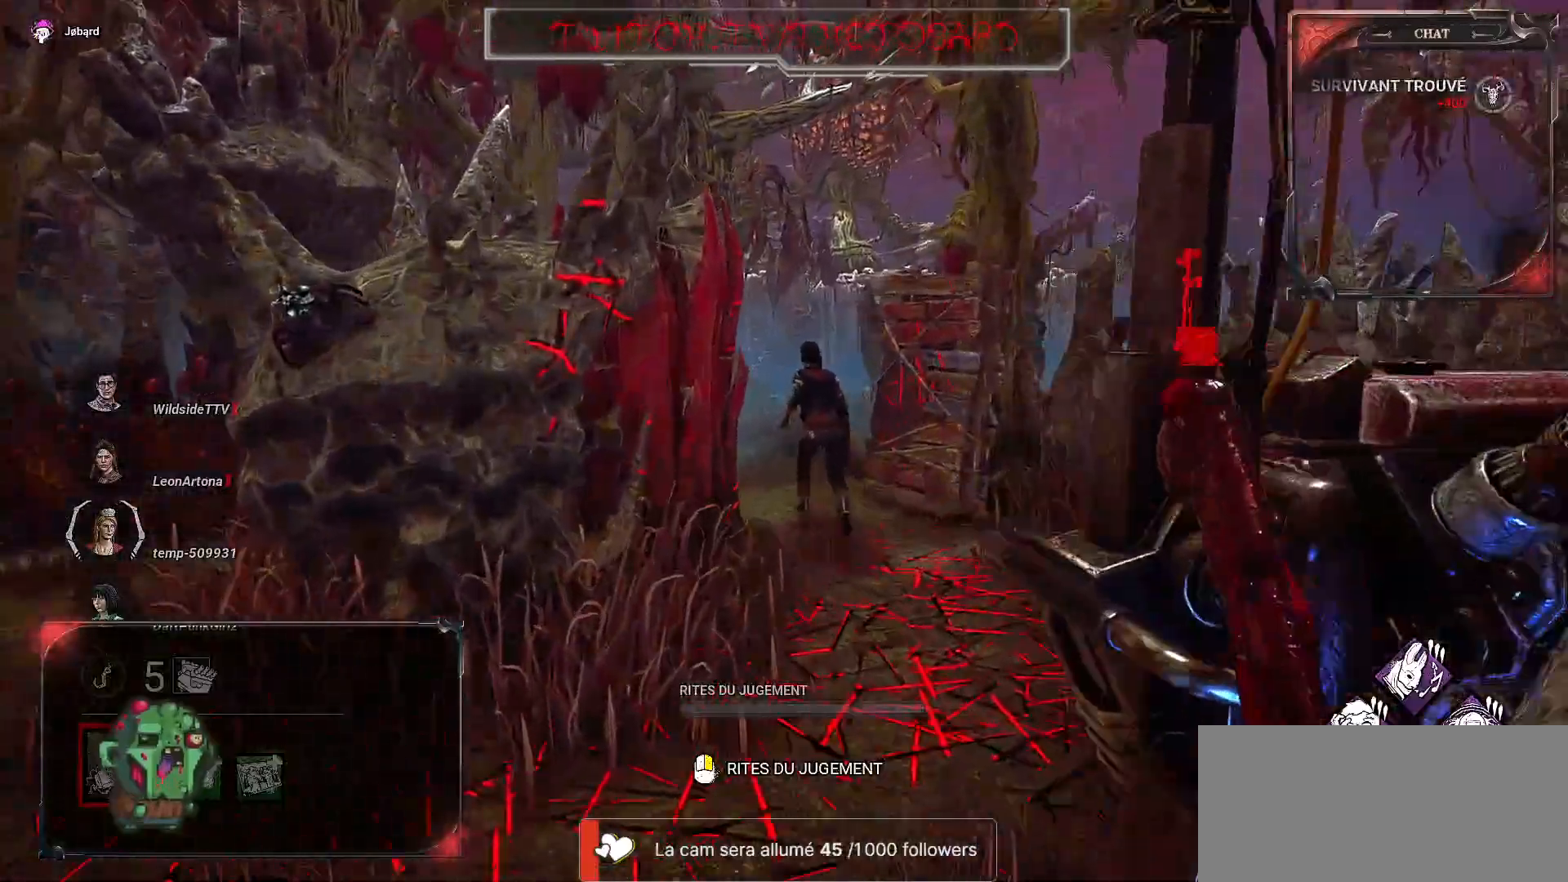
{"keys": ["z"], "mouse": [], "events": []}
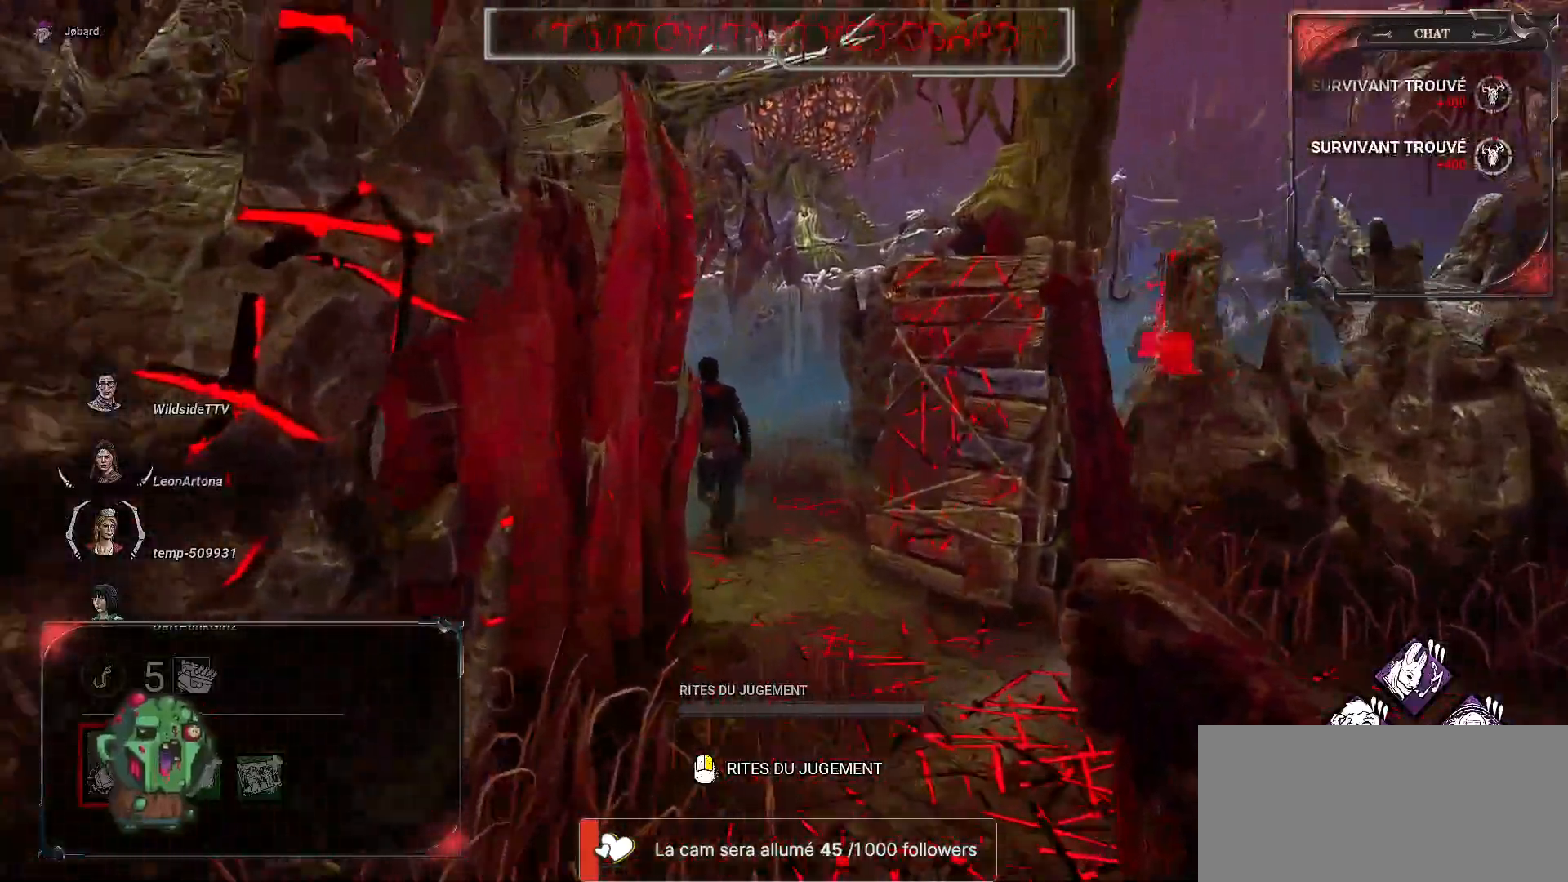
{"keys": ["d", "z"], "mouse": ["right"], "events": [[50, "mouse_right", "down"], [83, "d", "down"], [250, "z", "up"], [317, "z", "down"]]}